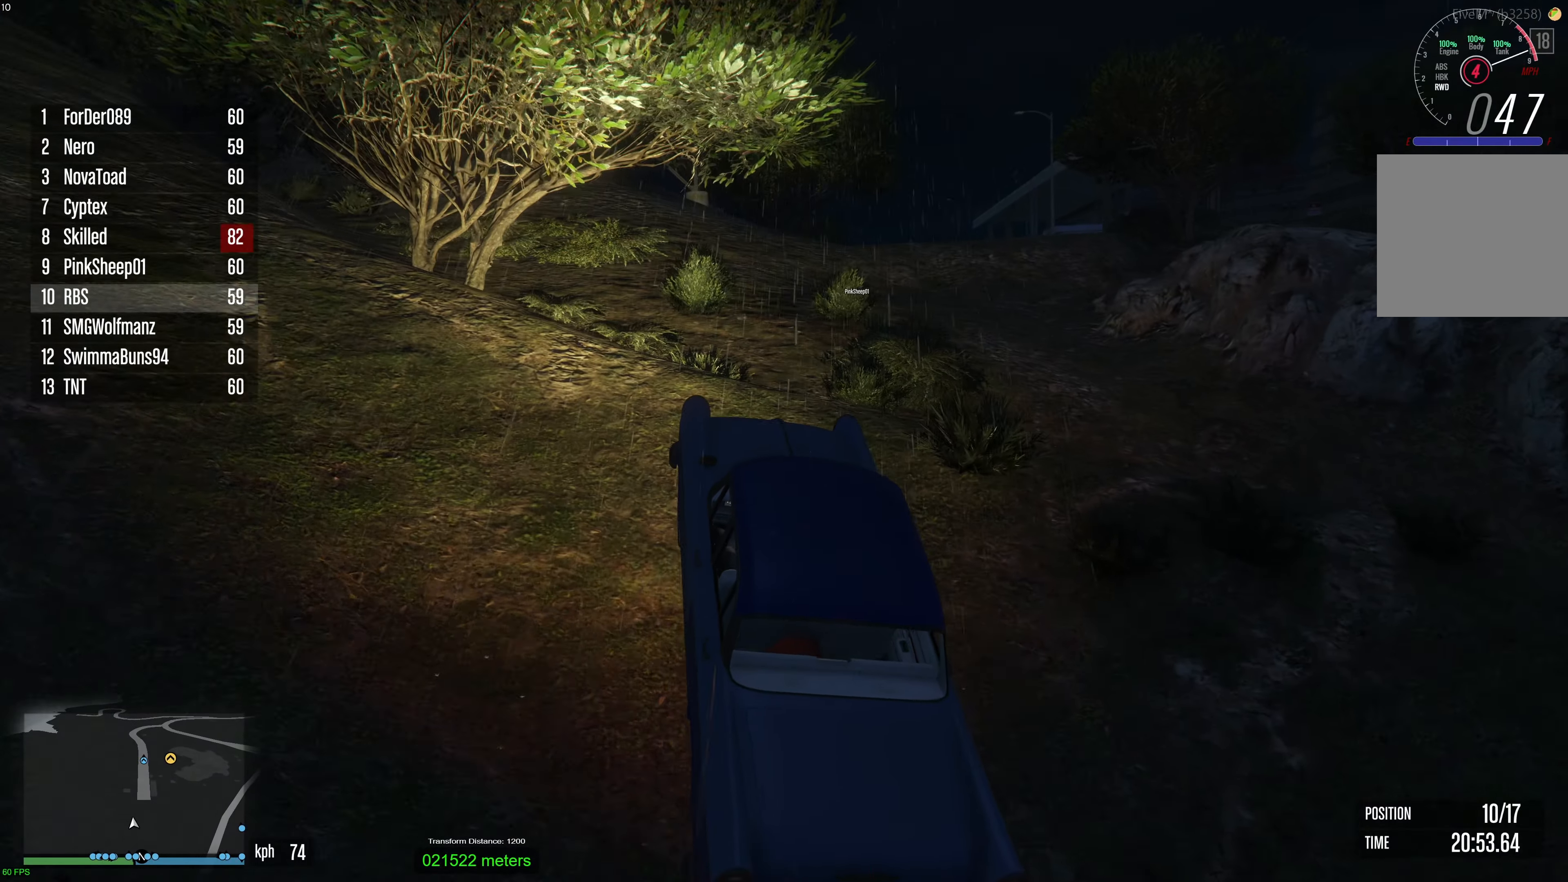
Gameplay with a controller (Xbox layout); each line is a JSON object with the inputs held at the frame after it. "events" lists button and stick changes between this image and that frame as [ms after this image, input, new state], when the widget could be followed in between. Not read: A.
{"buttons": ["R2"], "left_stick": "up-left", "right_stick": "center", "events": [[50, "left_stick", "center"], [117, "left_stick", "left"], [233, "left_stick", "center"], [300, "left_stick", "up-left"], [400, "left_stick", "center"], [483, "left_stick", "up-left"]]}
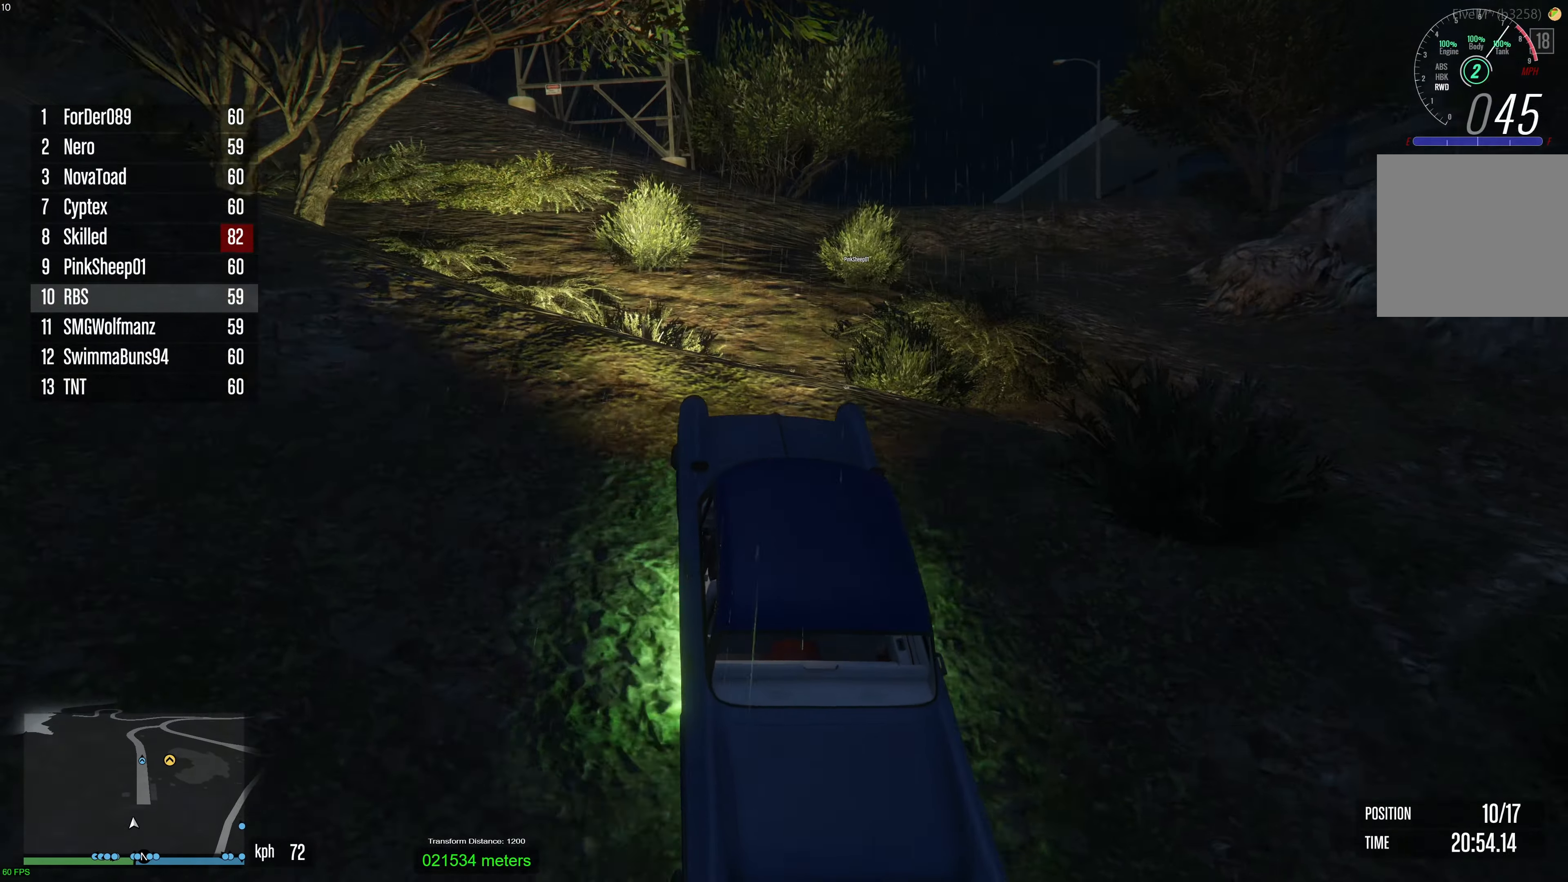
{"buttons": ["R2"], "left_stick": "center", "right_stick": "center", "events": [[83, "left_stick", "center"]]}
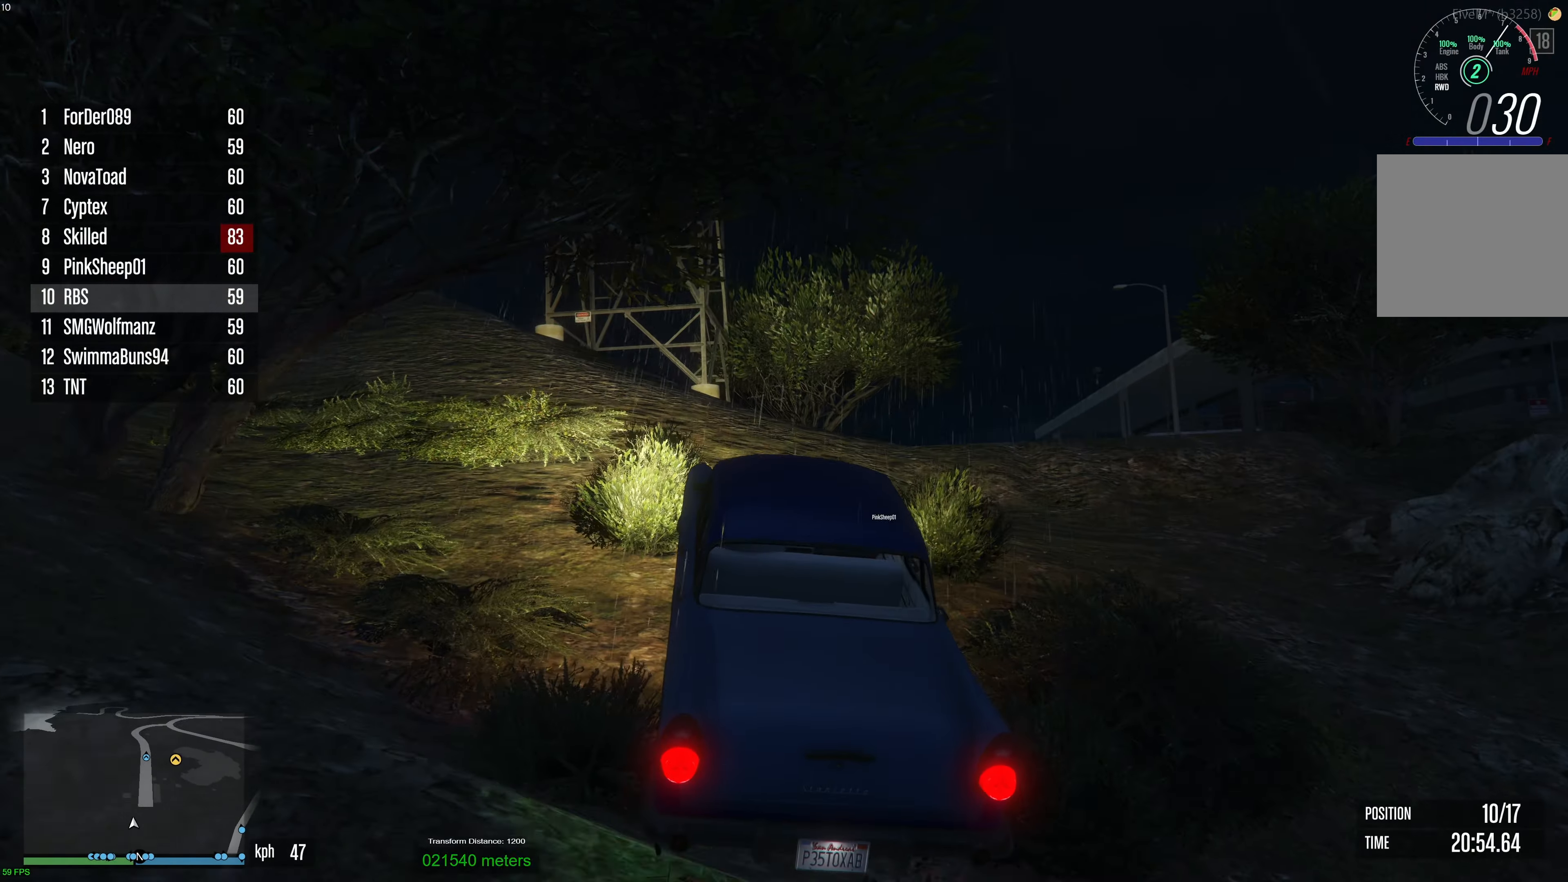
{"buttons": ["R2"], "left_stick": "center", "right_stick": "center", "events": []}
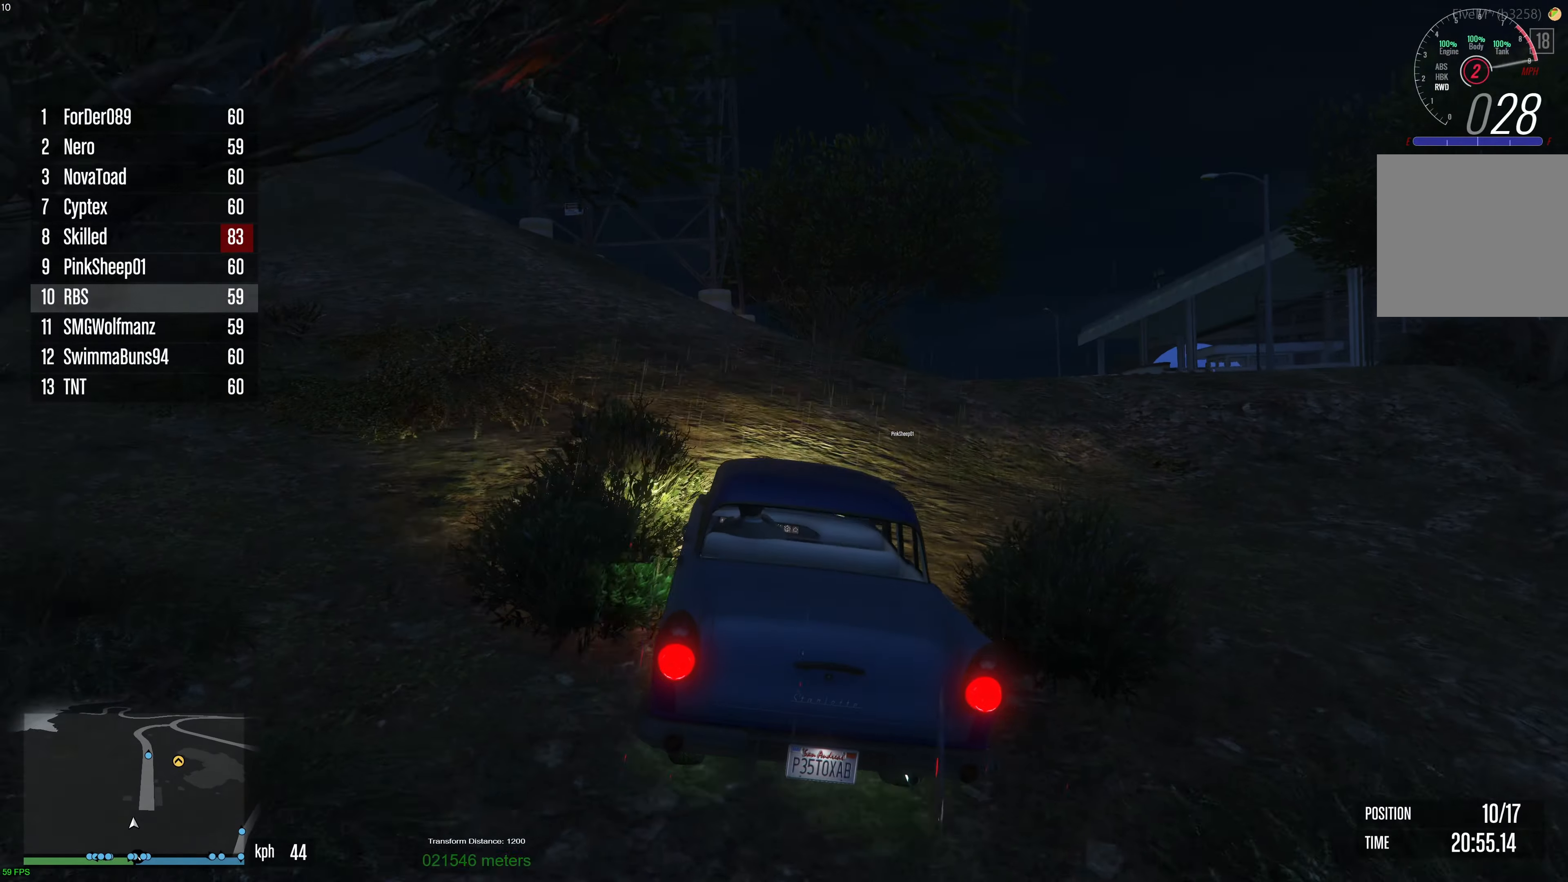
{"buttons": ["R2"], "left_stick": "up-left", "right_stick": "down", "events": [[17, "left_stick", "right"], [83, "right_stick", "down"], [150, "left_stick", "center"], [417, "left_stick", "up-left"]]}
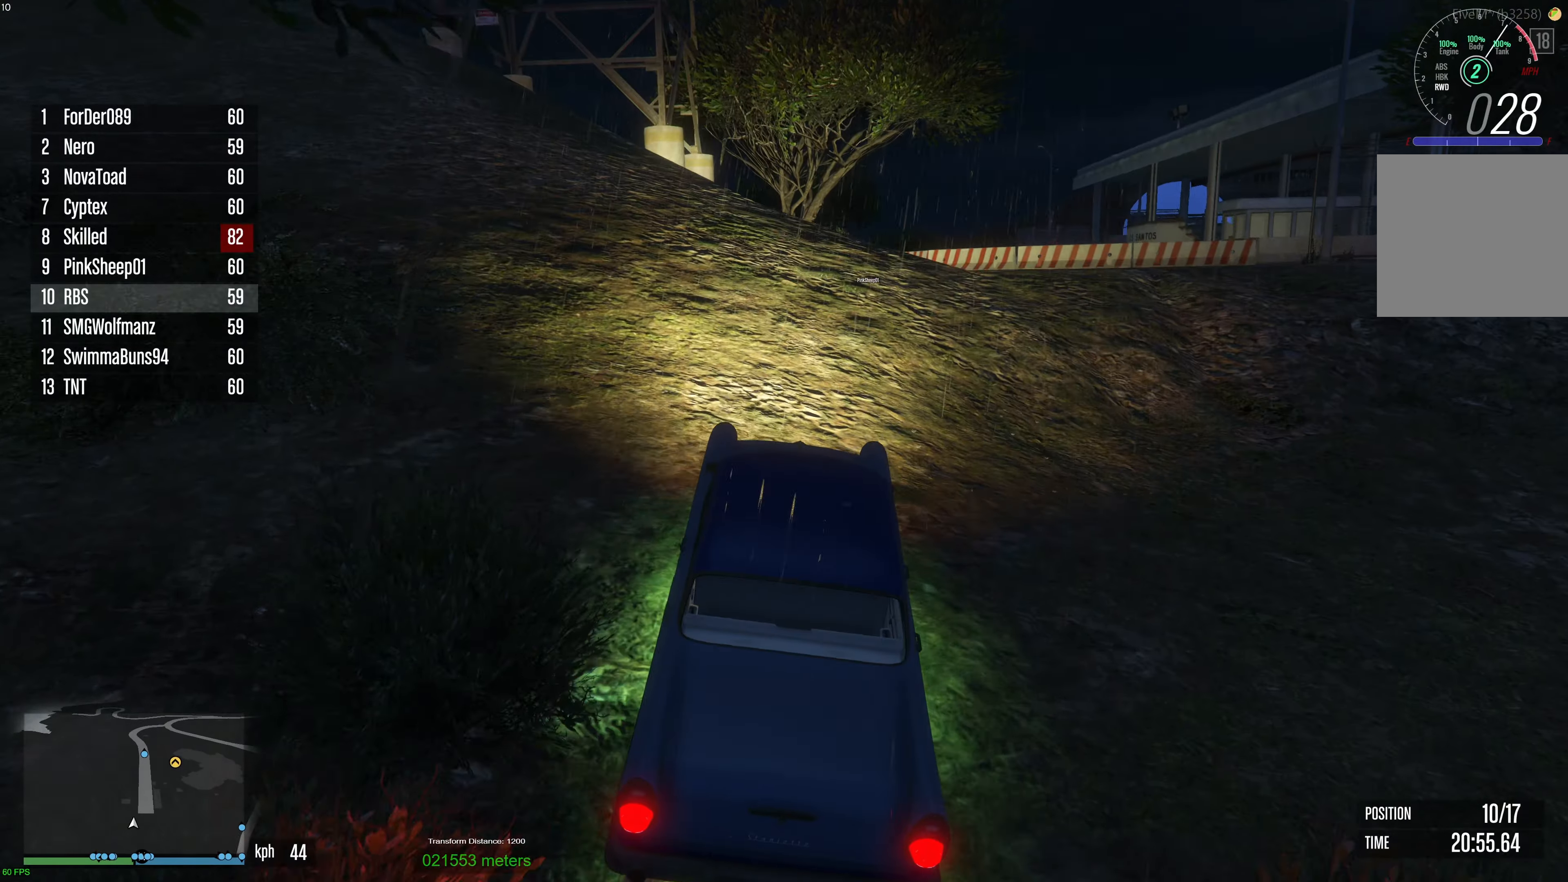
{"buttons": ["R2"], "left_stick": "right", "right_stick": "down", "events": [[17, "left_stick", "center"], [100, "left_stick", "up-left"], [217, "left_stick", "center"], [450, "left_stick", "right"]]}
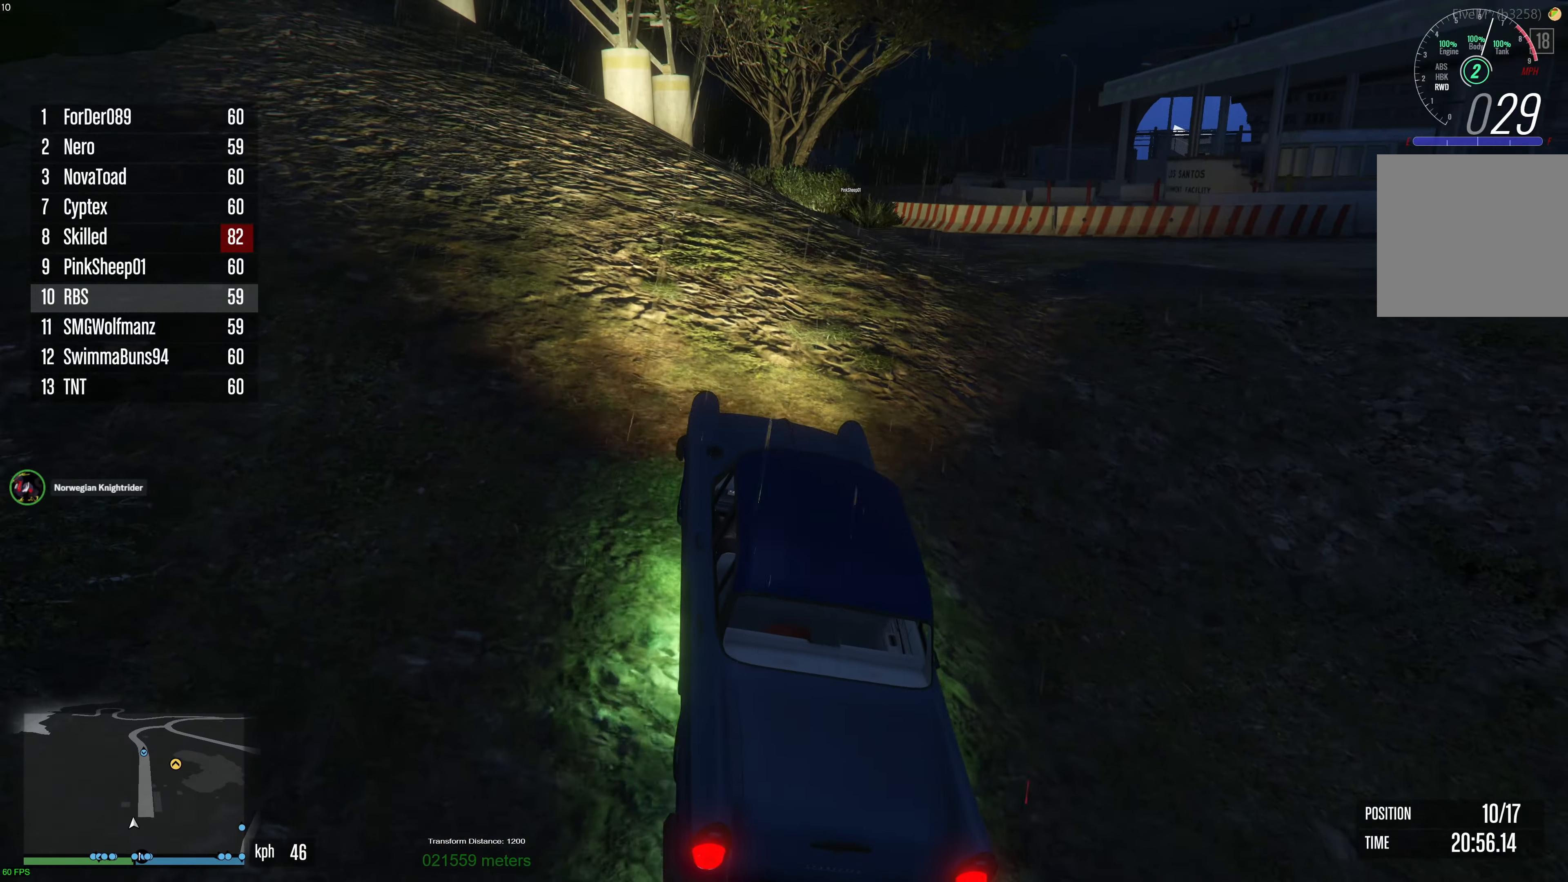
{"buttons": ["R2"], "left_stick": "center", "right_stick": "down", "events": [[33, "left_stick", "center"], [300, "left_stick", "left"], [367, "left_stick", "center"]]}
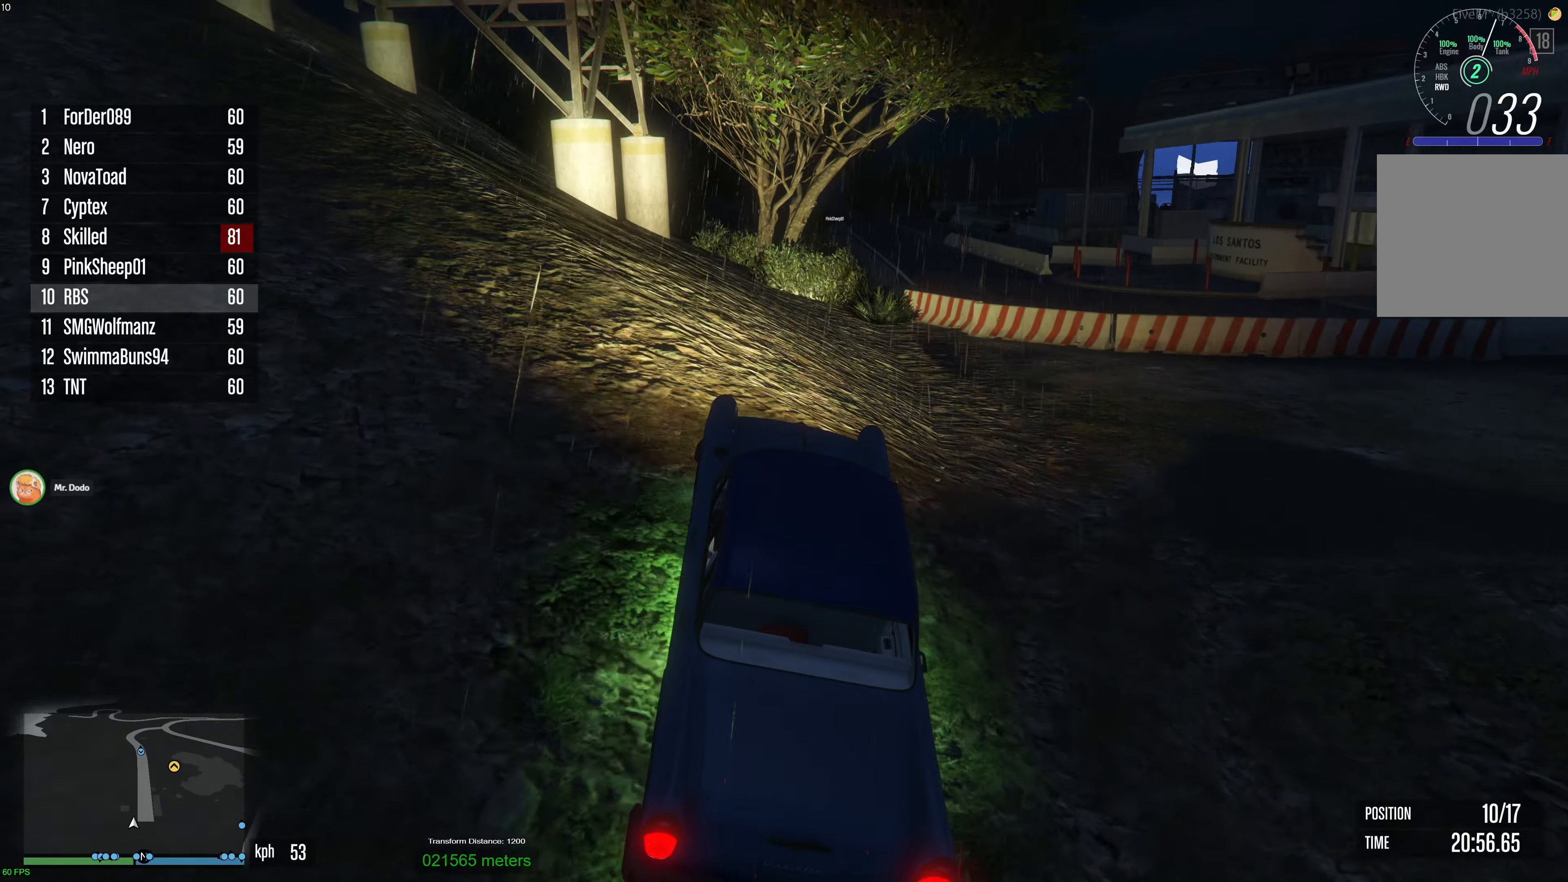
{"buttons": ["R2"], "left_stick": "center", "right_stick": "down", "events": []}
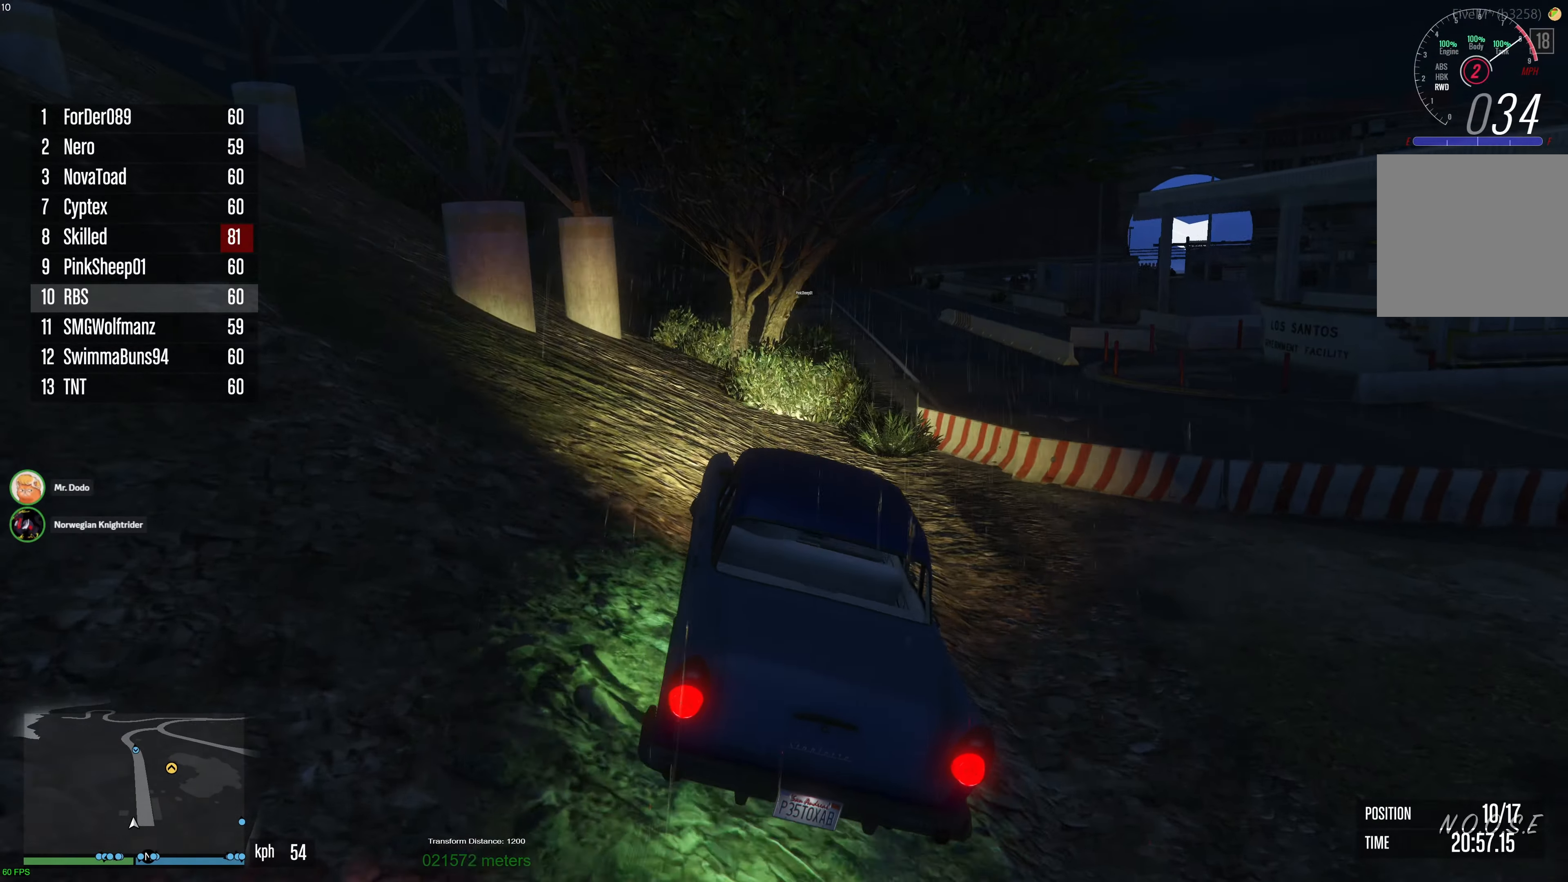
{"buttons": [], "left_stick": "right", "right_stick": "down", "events": [[50, "R2", "up"], [417, "R2", "down"], [433, "left_stick", "right"], [500, "R2", "up"]]}
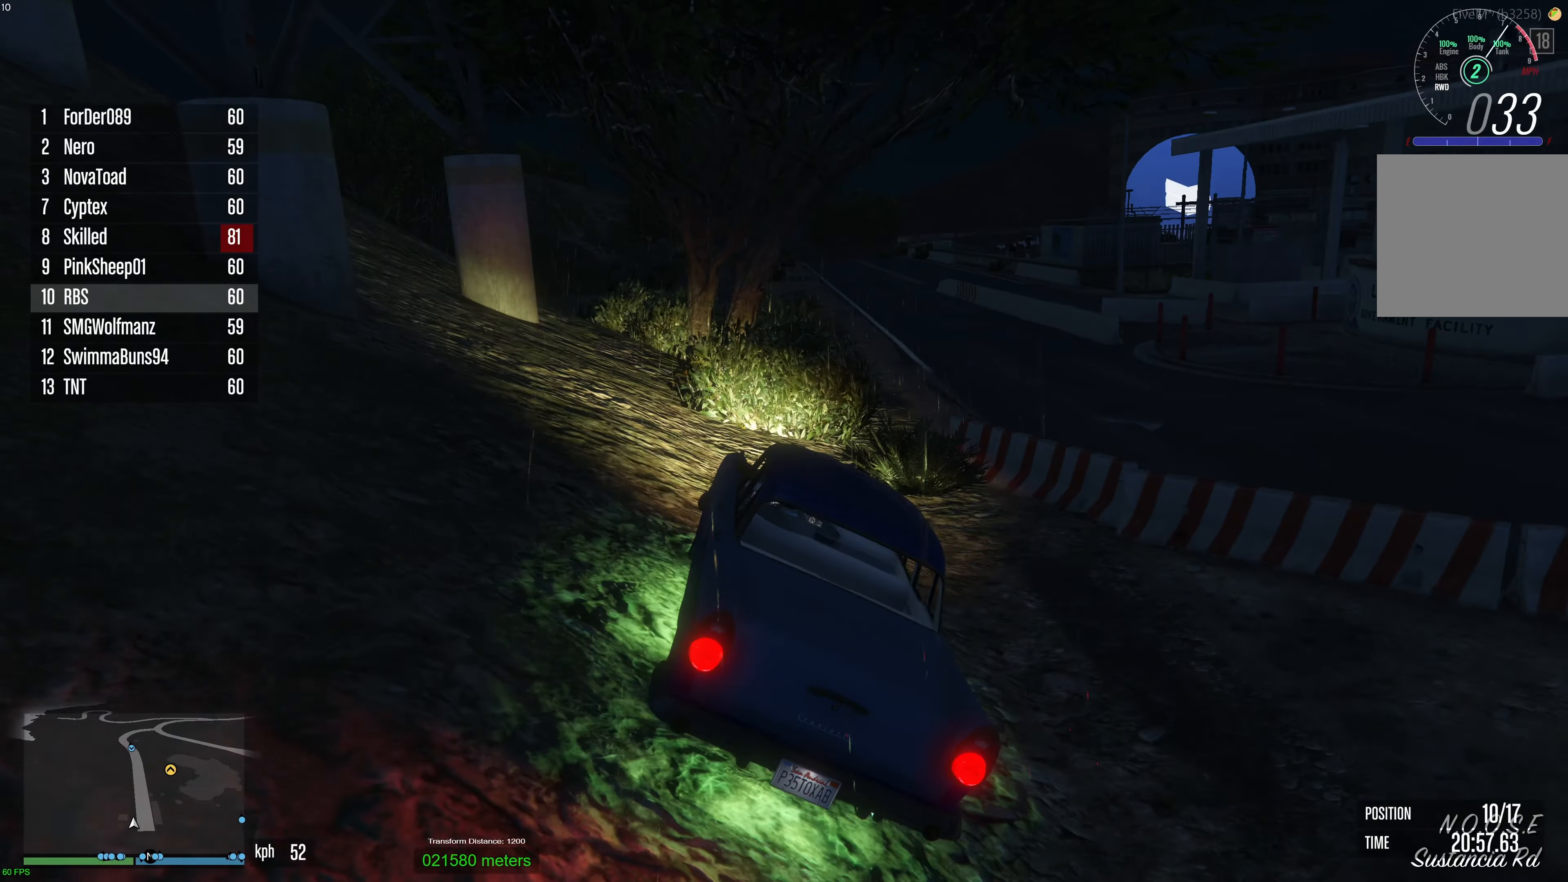
{"buttons": ["L2"], "left_stick": "right", "right_stick": "center", "events": [[33, "left_stick", "center"], [83, "right_stick", "down-right"], [200, "L2", "down"], [233, "left_stick", "right"], [283, "left_stick", "center"], [283, "right_stick", "center"], [333, "L2", "up"], [350, "R2", "down"], [433, "left_stick", "right"], [467, "L2", "down"], [483, "R2", "up"]]}
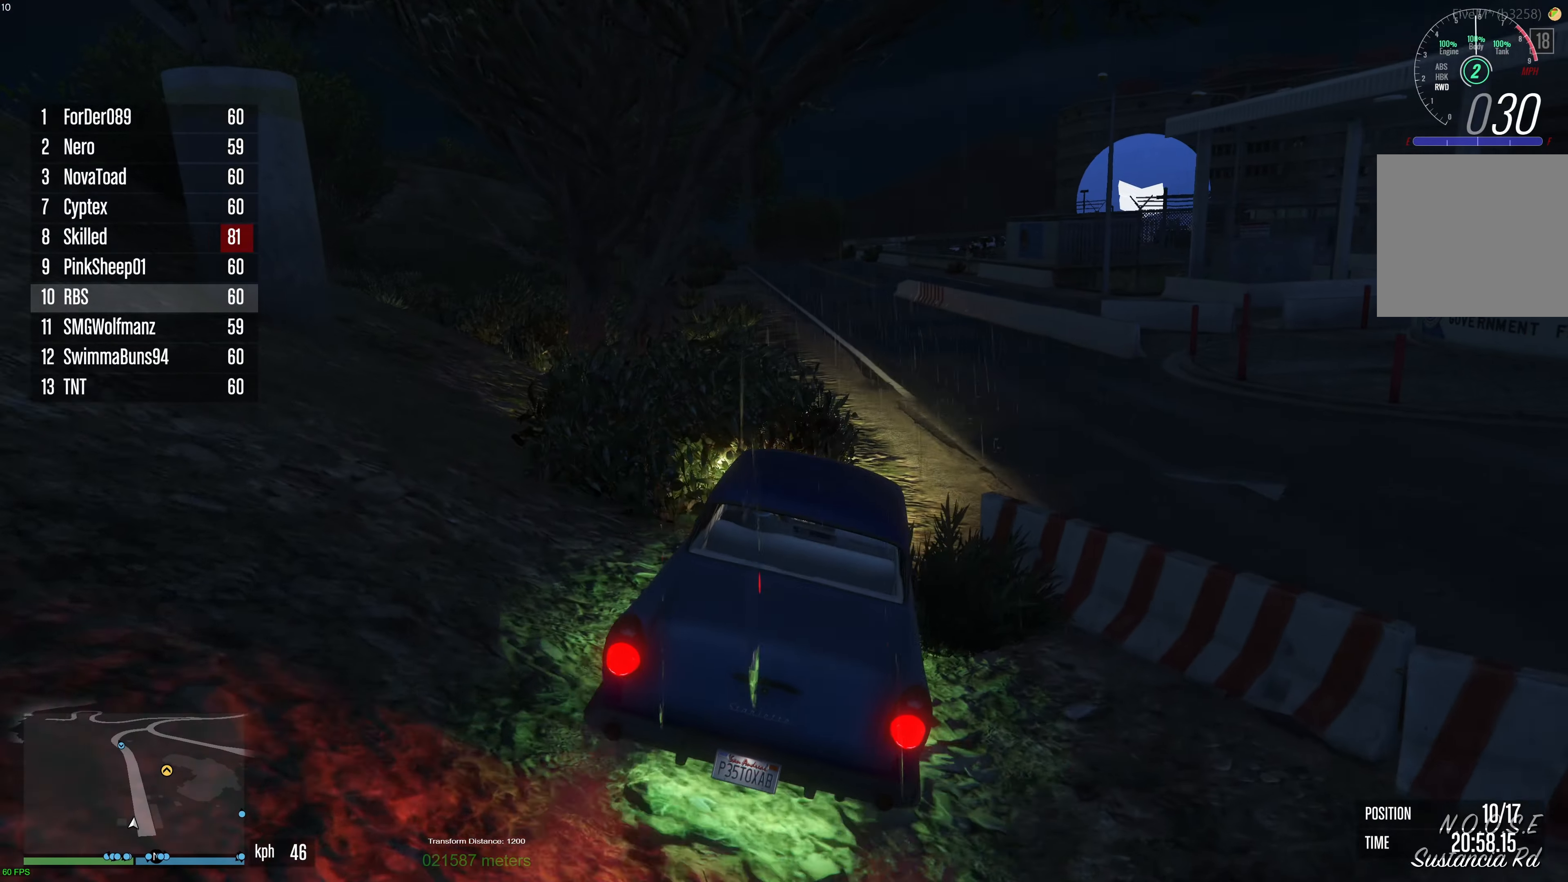
{"buttons": [], "left_stick": "down-right", "right_stick": "center", "events": [[67, "L2", "up"], [250, "L2", "down"], [300, "L2", "up"], [333, "left_stick", "down-right"]]}
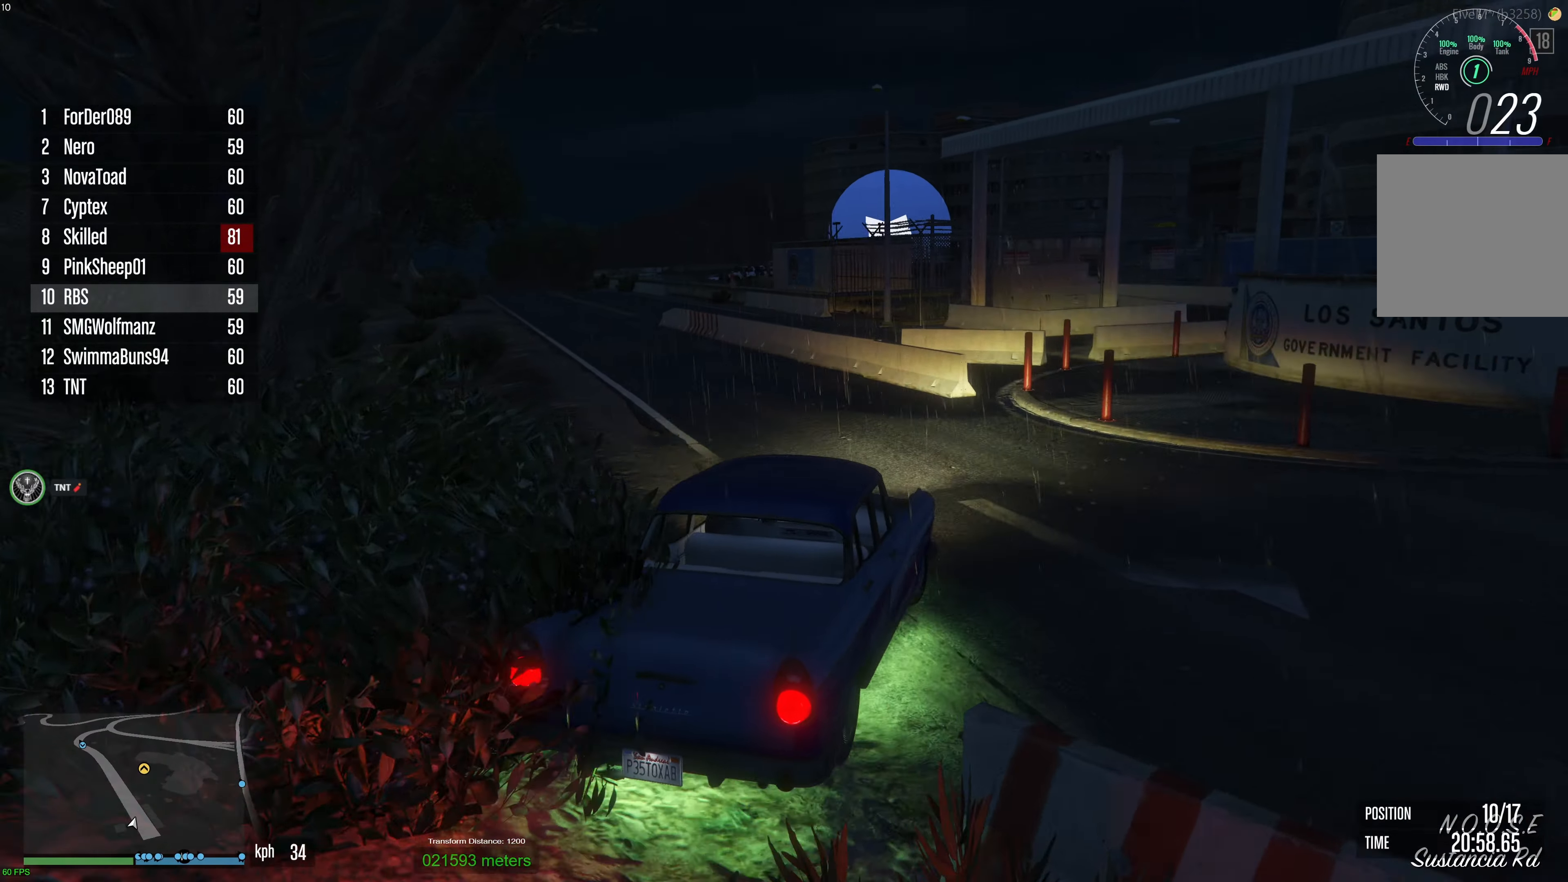
{"buttons": ["R2"], "left_stick": "down-right", "right_stick": "center", "events": [[400, "R2", "down"]]}
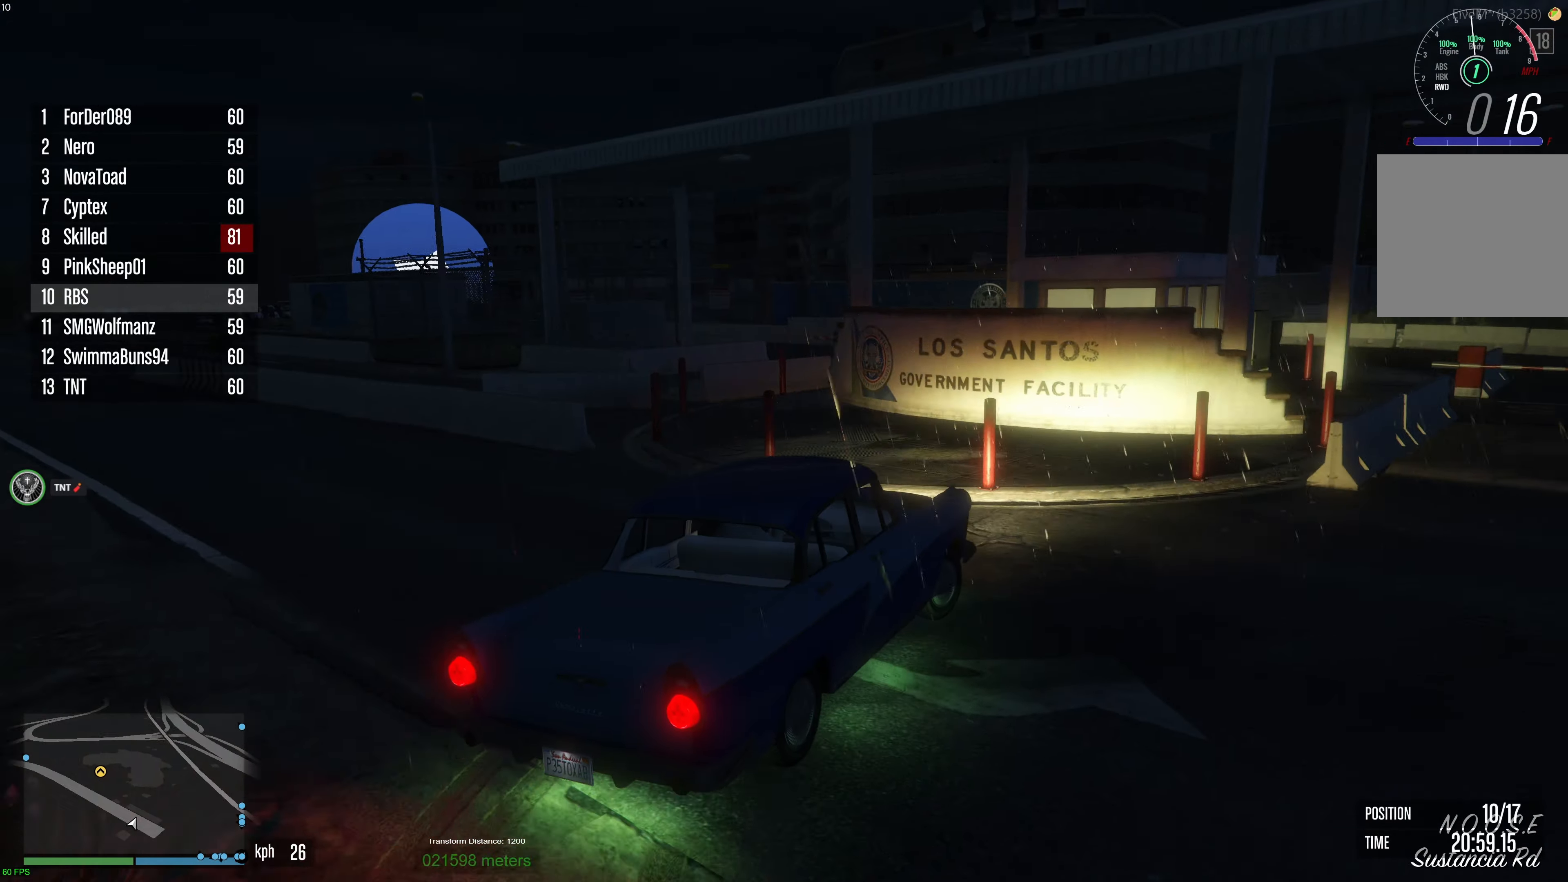
{"buttons": ["R2"], "left_stick": "up-left", "right_stick": "down-left", "events": [[383, "left_stick", "center"], [450, "right_stick", "down-left"], [467, "left_stick", "up-left"]]}
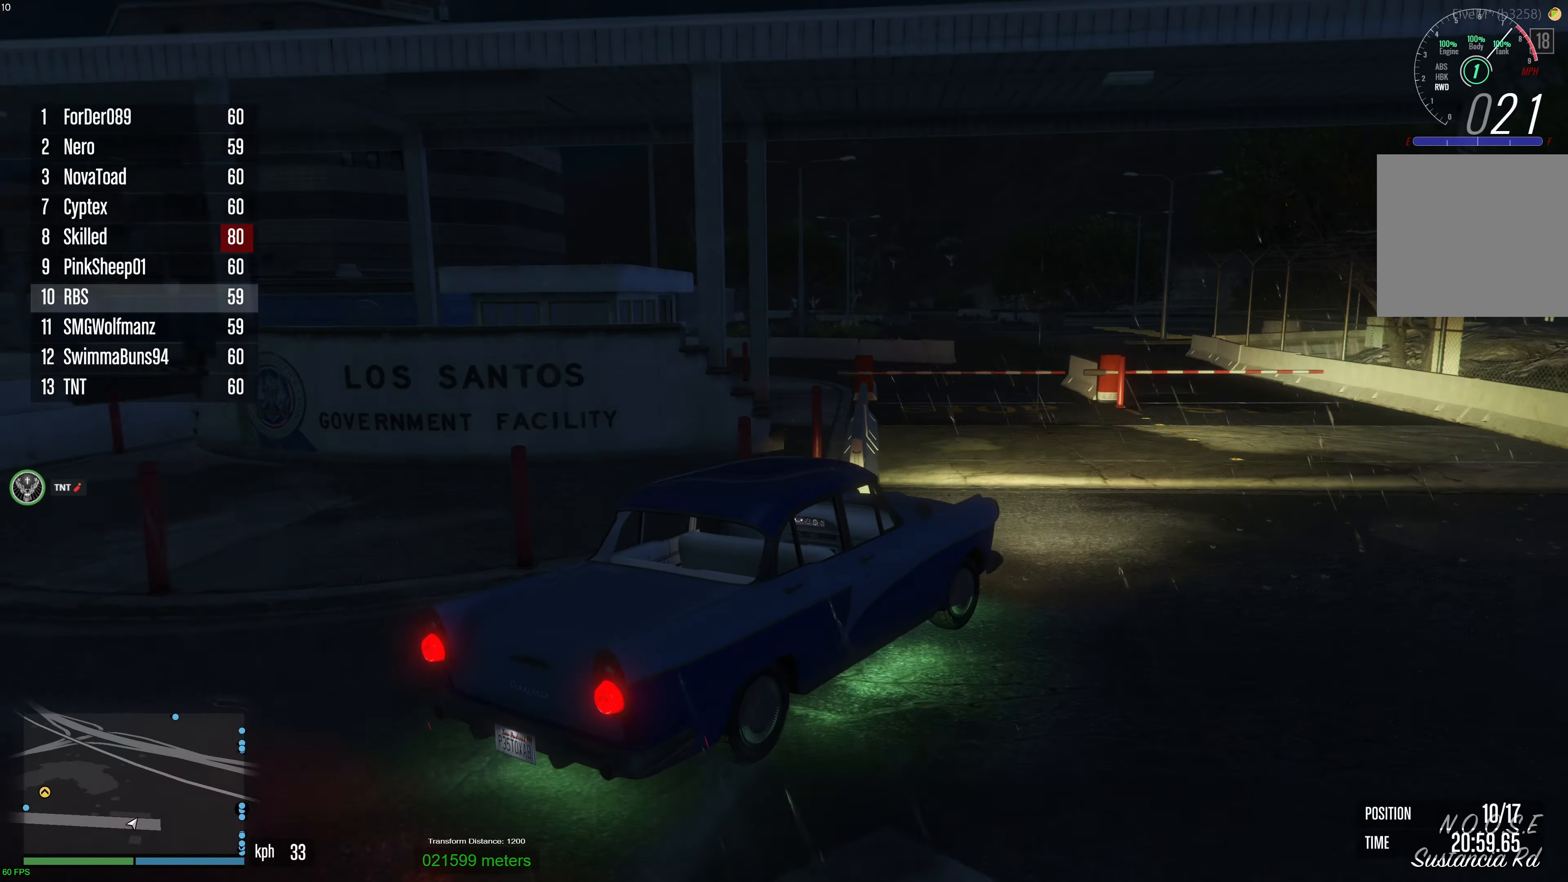
{"buttons": ["R2"], "left_stick": "right", "right_stick": "down-left", "events": [[383, "left_stick", "center"], [500, "left_stick", "right"]]}
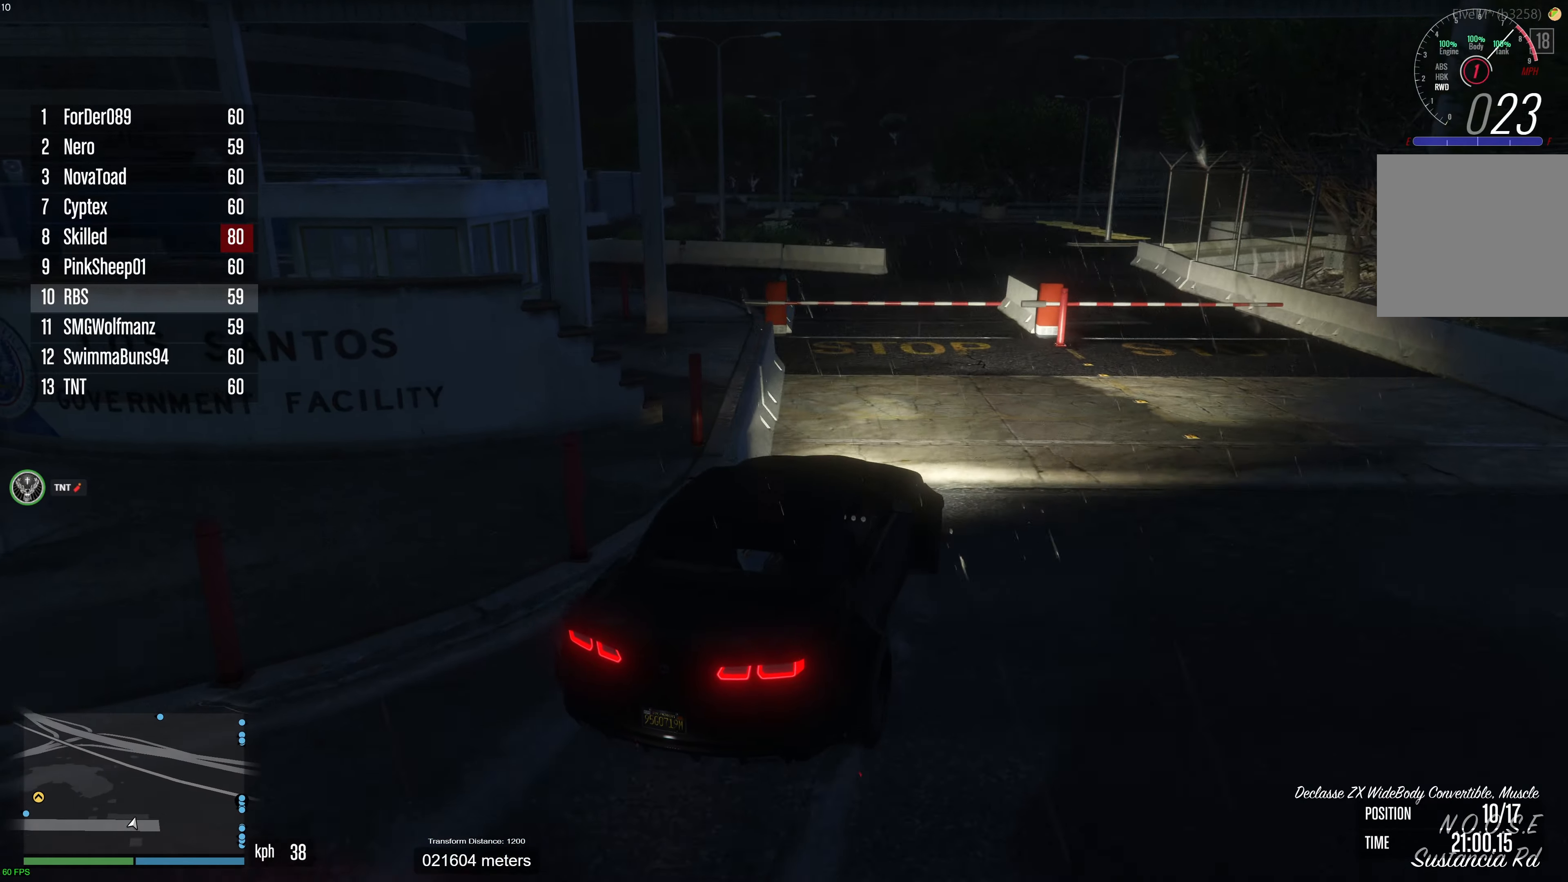
{"buttons": ["R2"], "left_stick": "down-right", "right_stick": "center", "events": [[150, "left_stick", "center"], [217, "left_stick", "left"], [317, "left_stick", "right"], [433, "right_stick", "center"], [500, "left_stick", "down-right"]]}
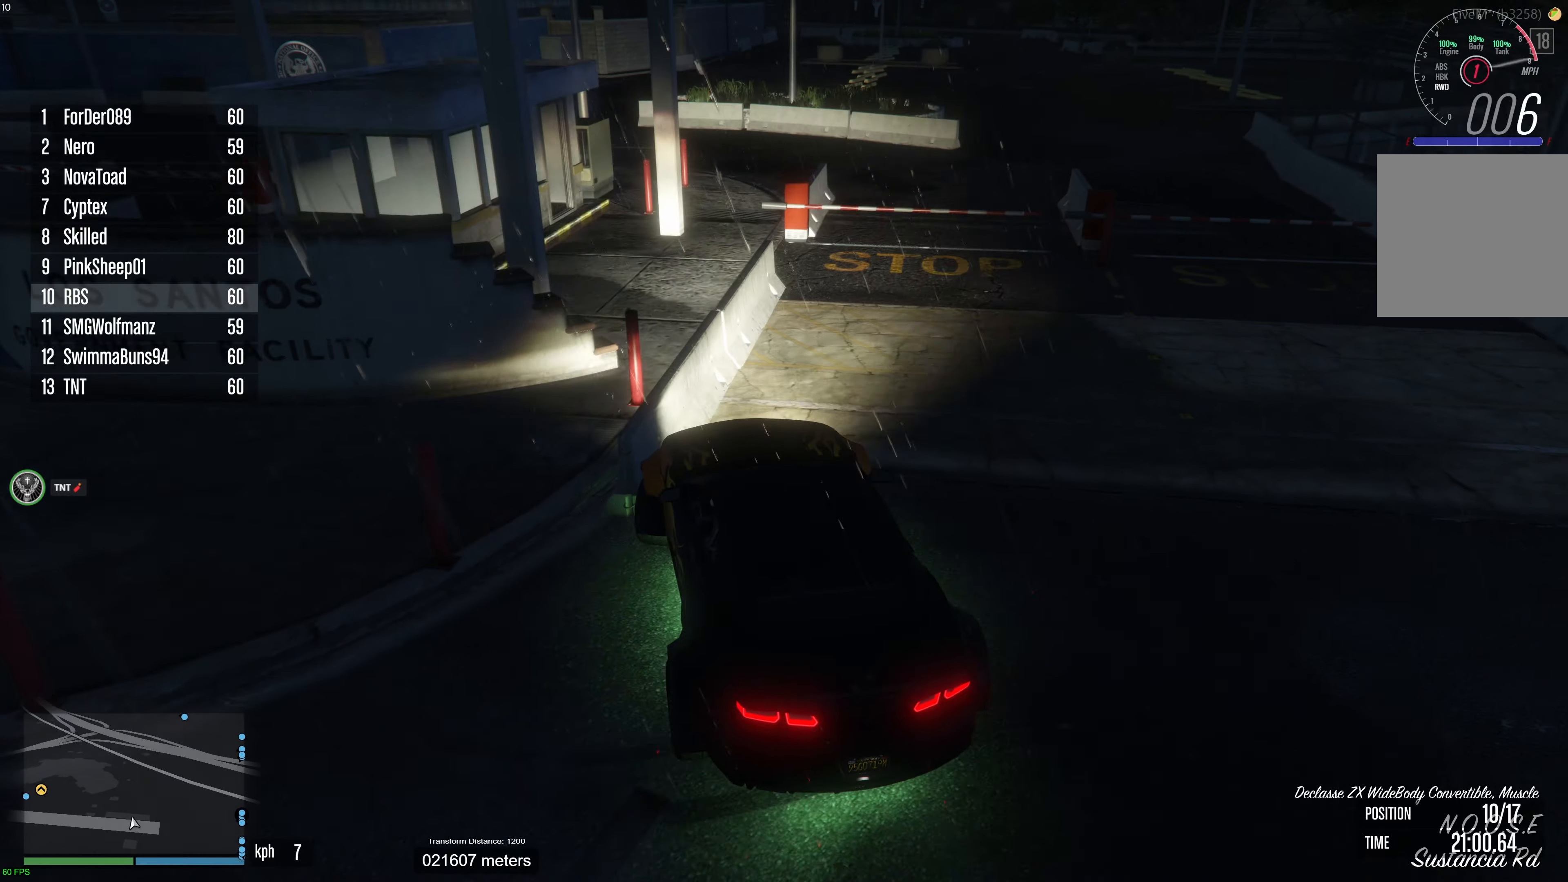
{"buttons": ["L2", "R2"], "left_stick": "down-left", "right_stick": "center", "events": [[100, "L2", "down"], [117, "left_stick", "down-left"], [183, "R2", "up"], [483, "R2", "down"]]}
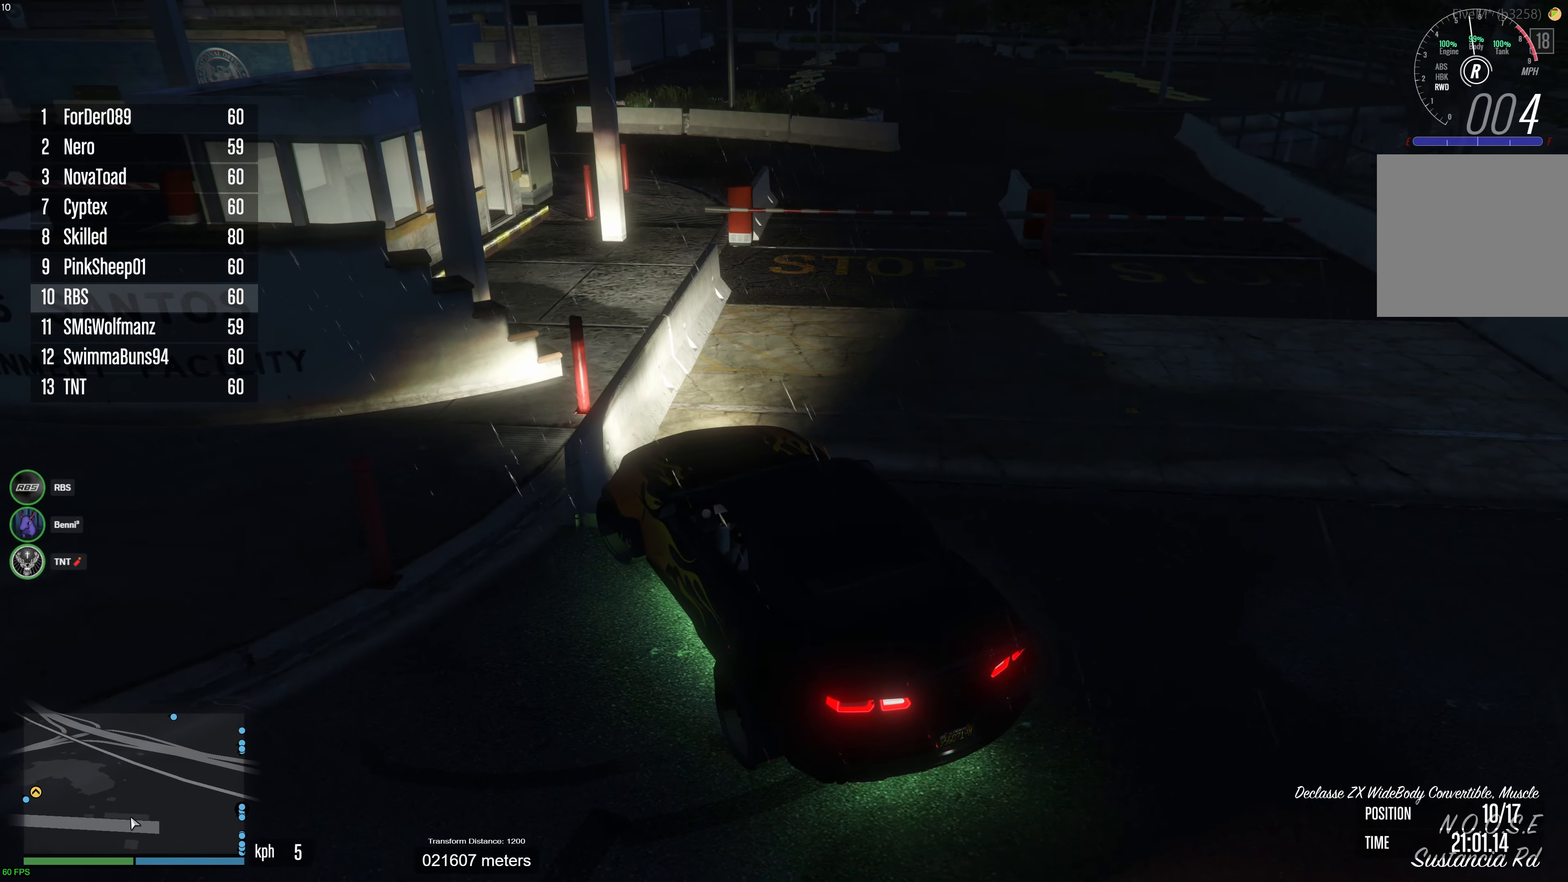
{"buttons": ["R2"], "left_stick": "right", "right_stick": "center", "events": [[83, "L2", "up"], [133, "left_stick", "right"]]}
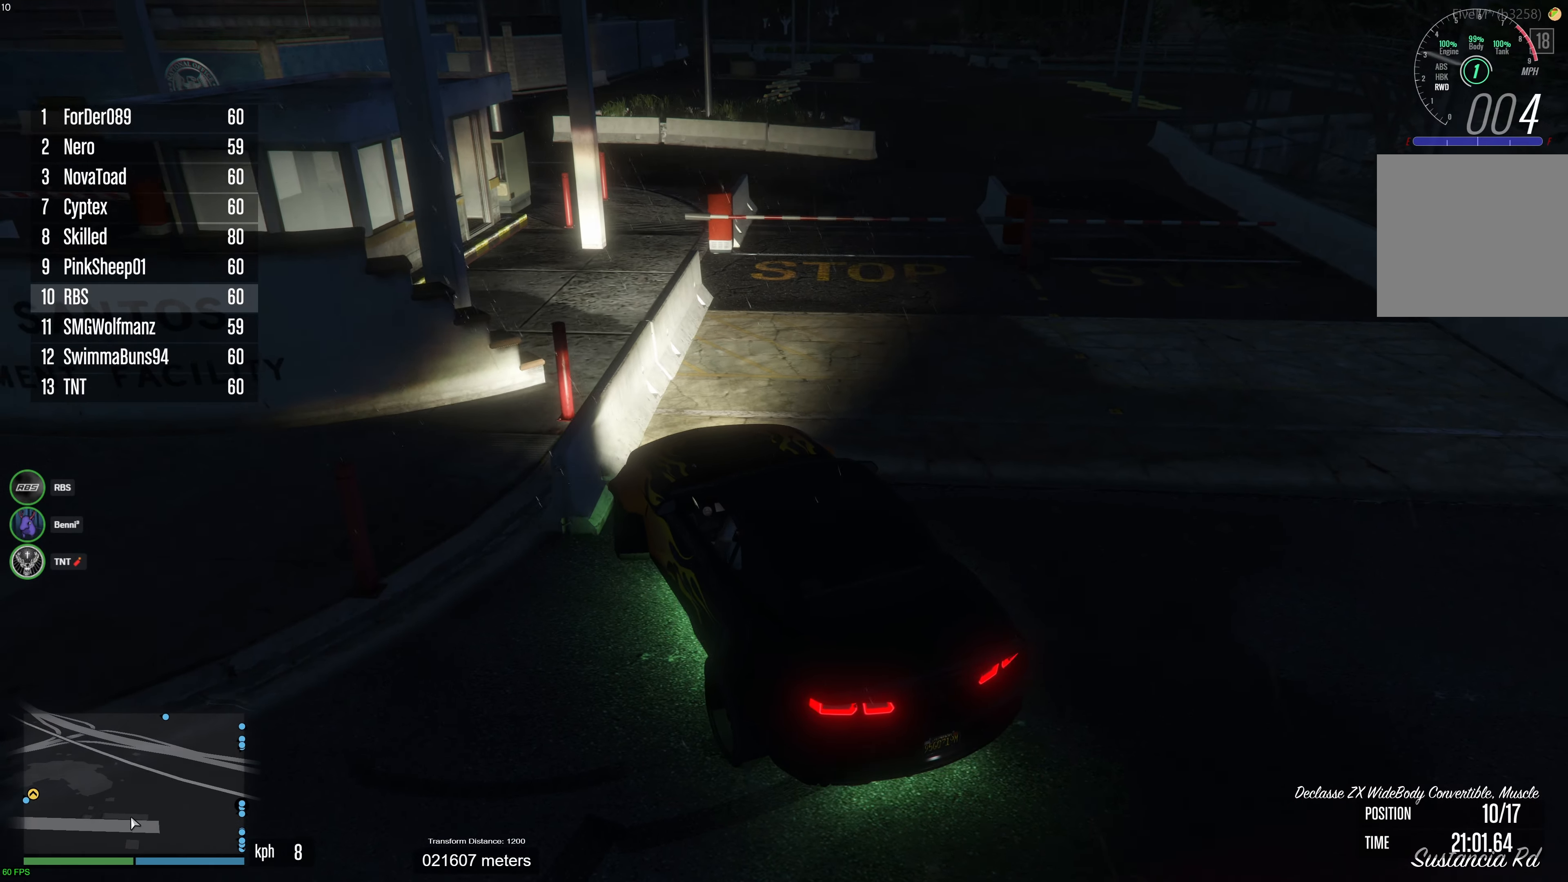
{"buttons": ["R2"], "left_stick": "center", "right_stick": "center", "events": [[283, "left_stick", "center"], [400, "left_stick", "right"], [500, "left_stick", "center"]]}
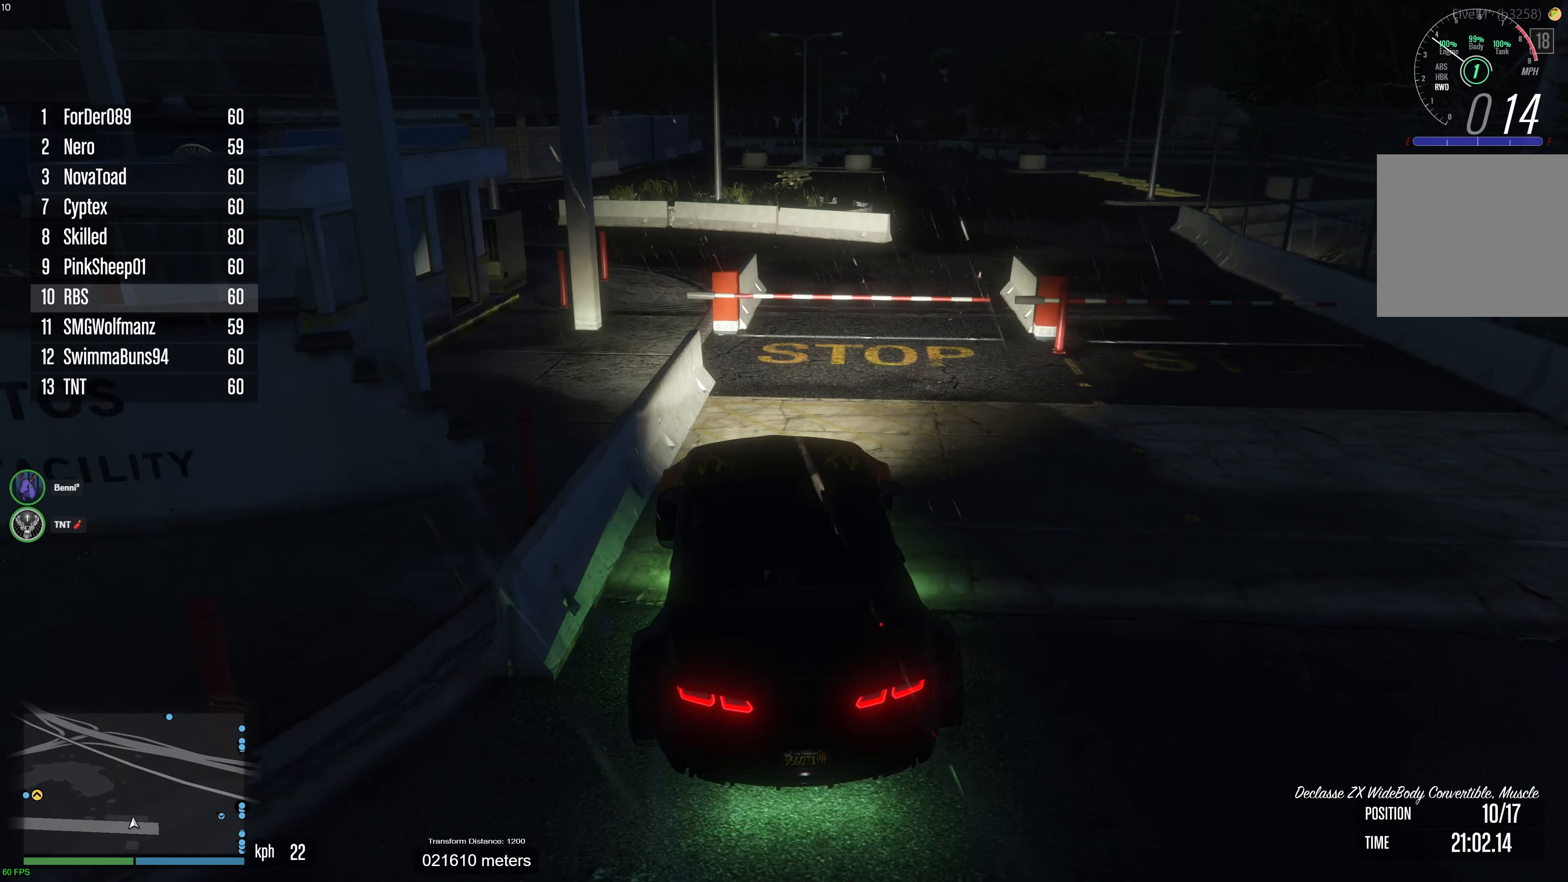
{"buttons": ["R2"], "left_stick": "center", "right_stick": "center", "events": []}
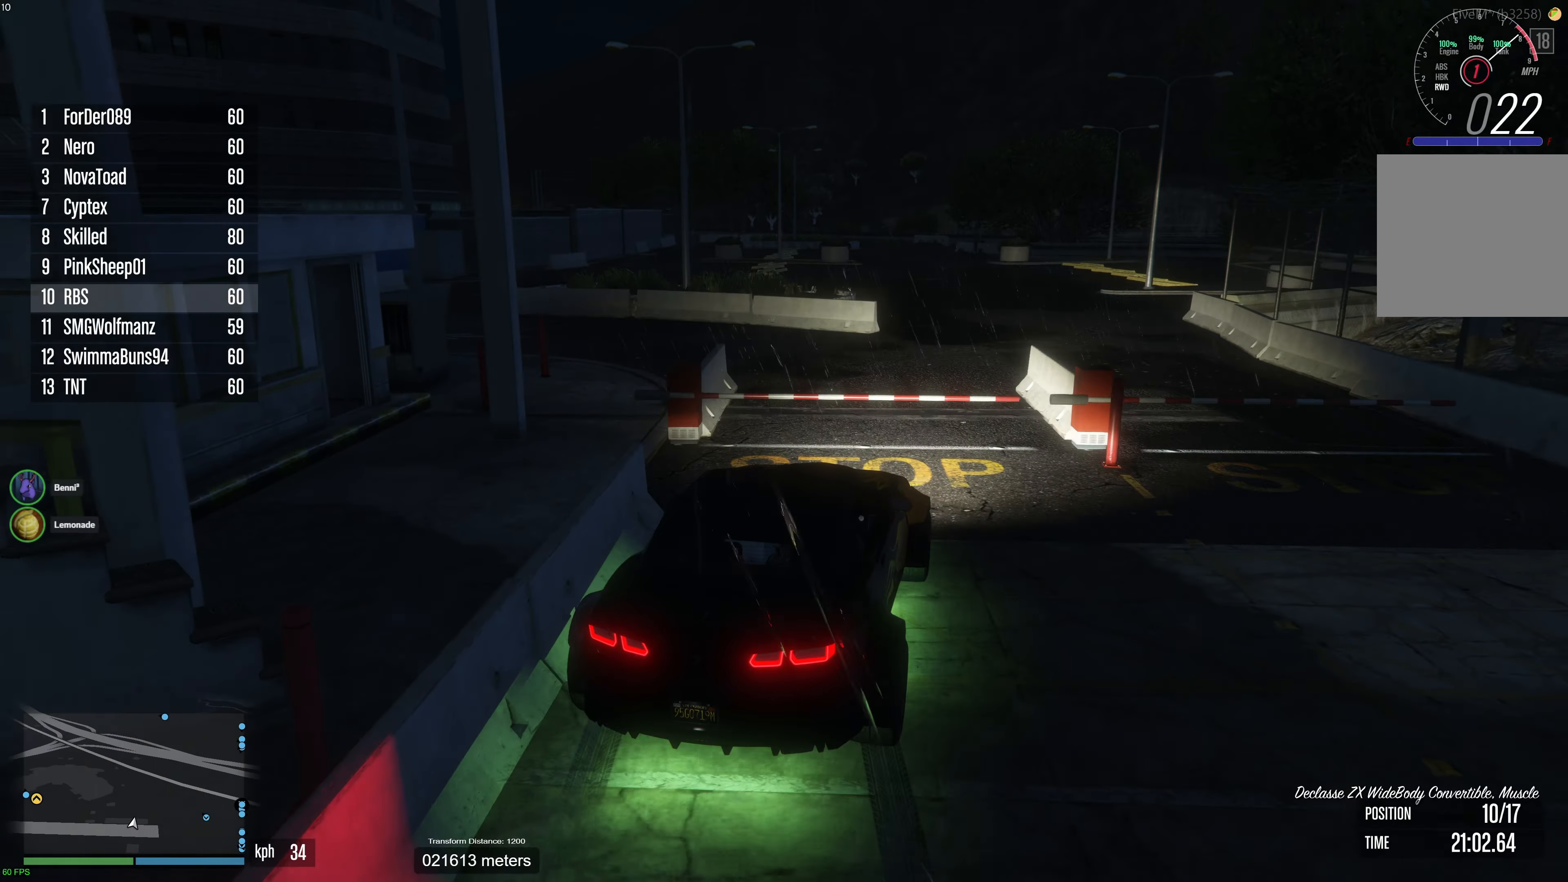
{"buttons": ["R2"], "left_stick": "center", "right_stick": "center", "events": [[33, "left_stick", "up-left"], [167, "left_stick", "center"], [283, "left_stick", "left"], [350, "left_stick", "center"]]}
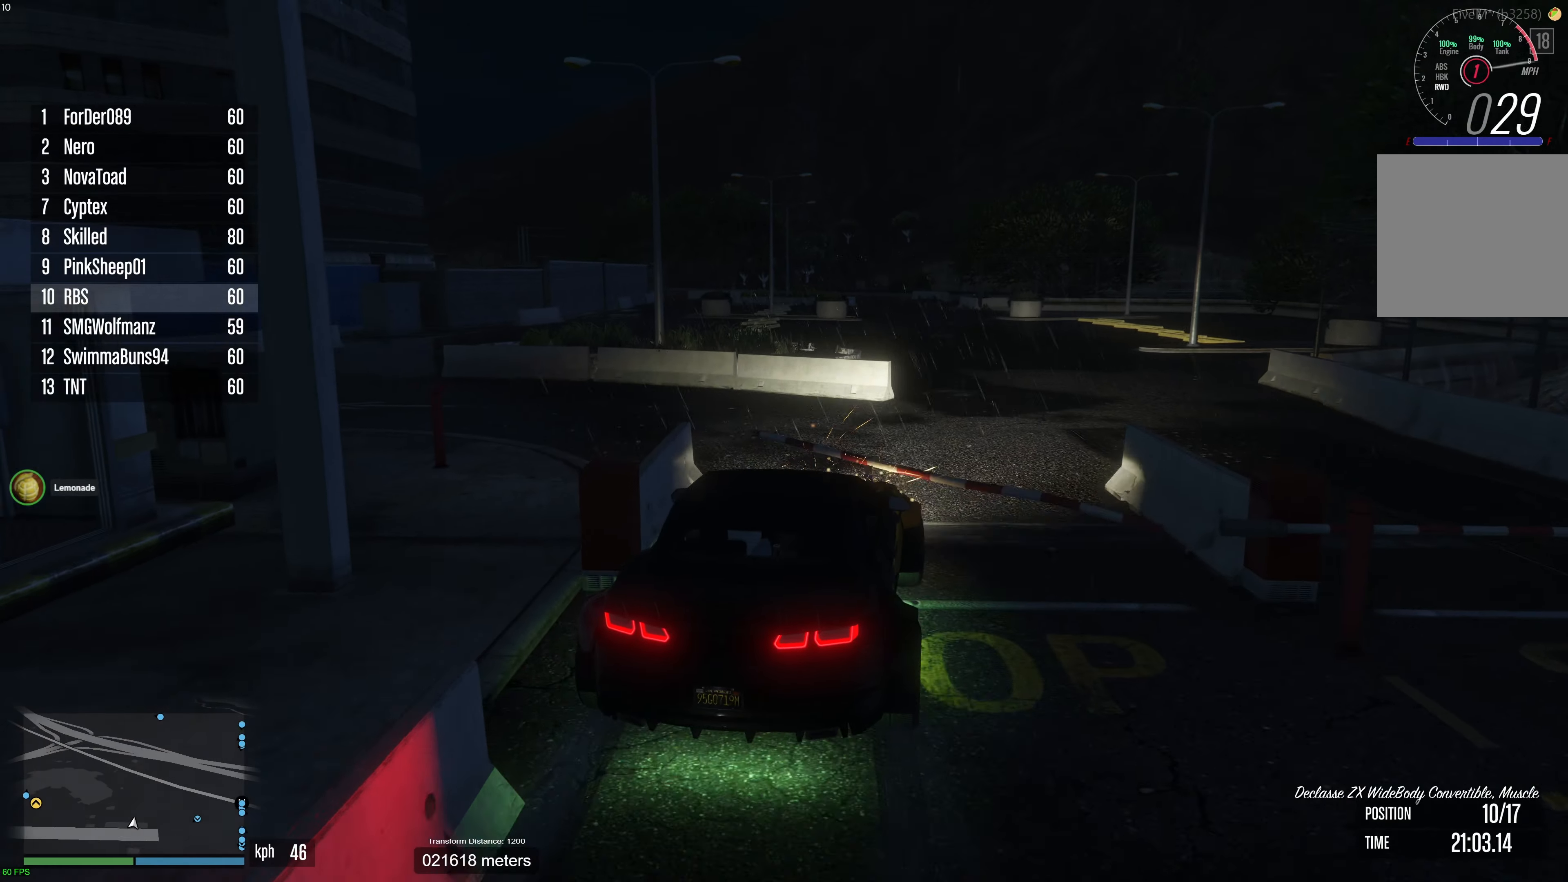
{"buttons": [], "left_stick": "left", "right_stick": "center", "events": [[33, "left_stick", "up-left"], [200, "L2", "down"], [233, "R2", "up"], [300, "L2", "up"], [333, "left_stick", "left"]]}
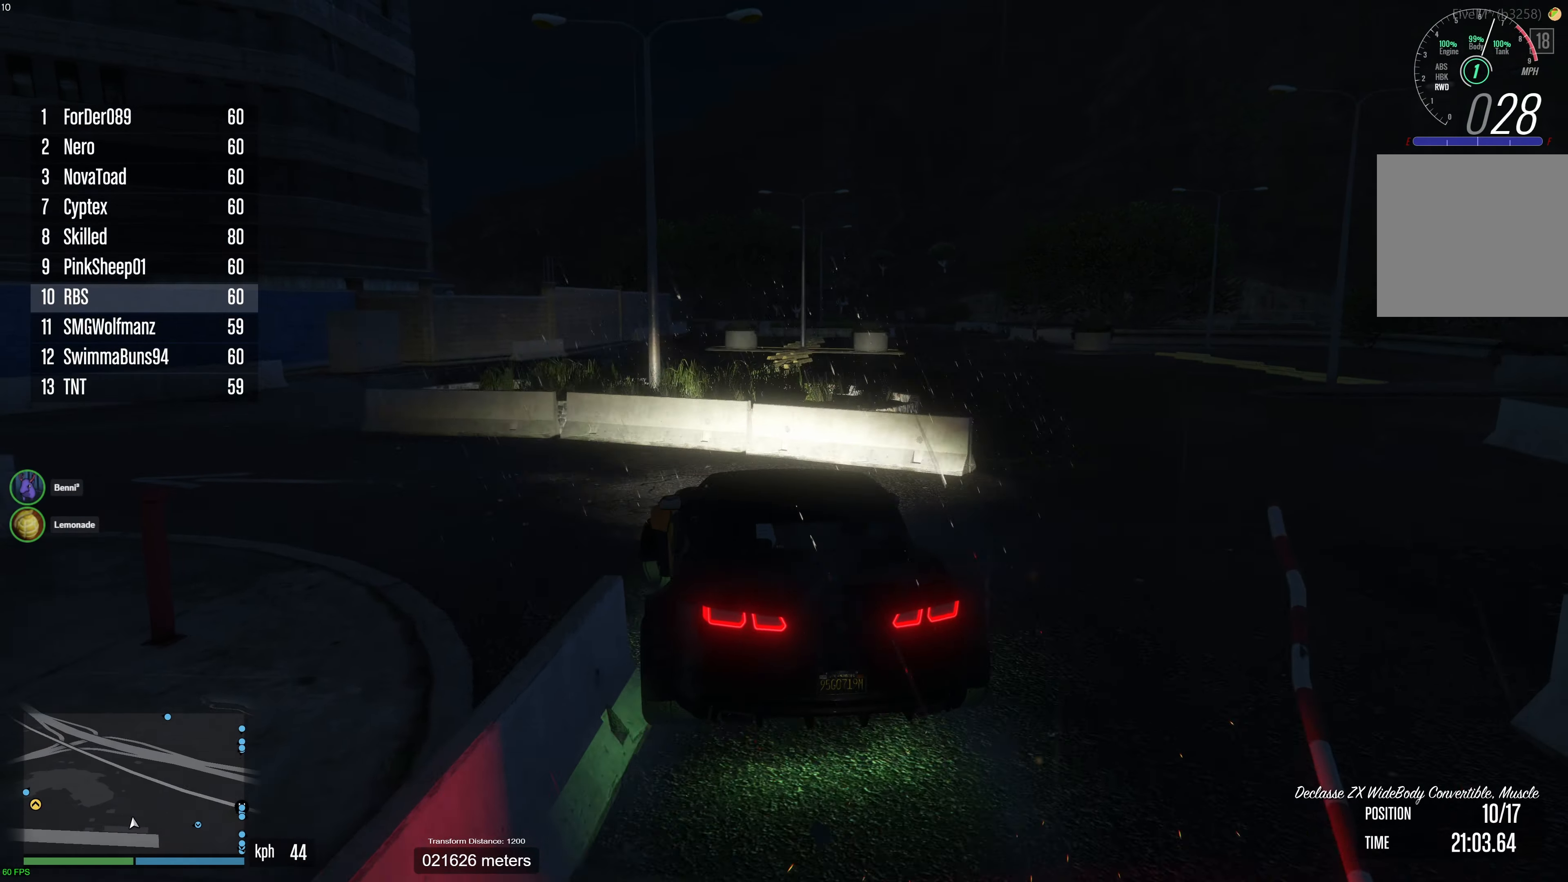
{"buttons": ["R2"], "left_stick": "center", "right_stick": "left", "events": [[117, "R2", "down"], [117, "right_stick", "left"], [300, "left_stick", "center"], [383, "left_stick", "left"], [500, "left_stick", "center"]]}
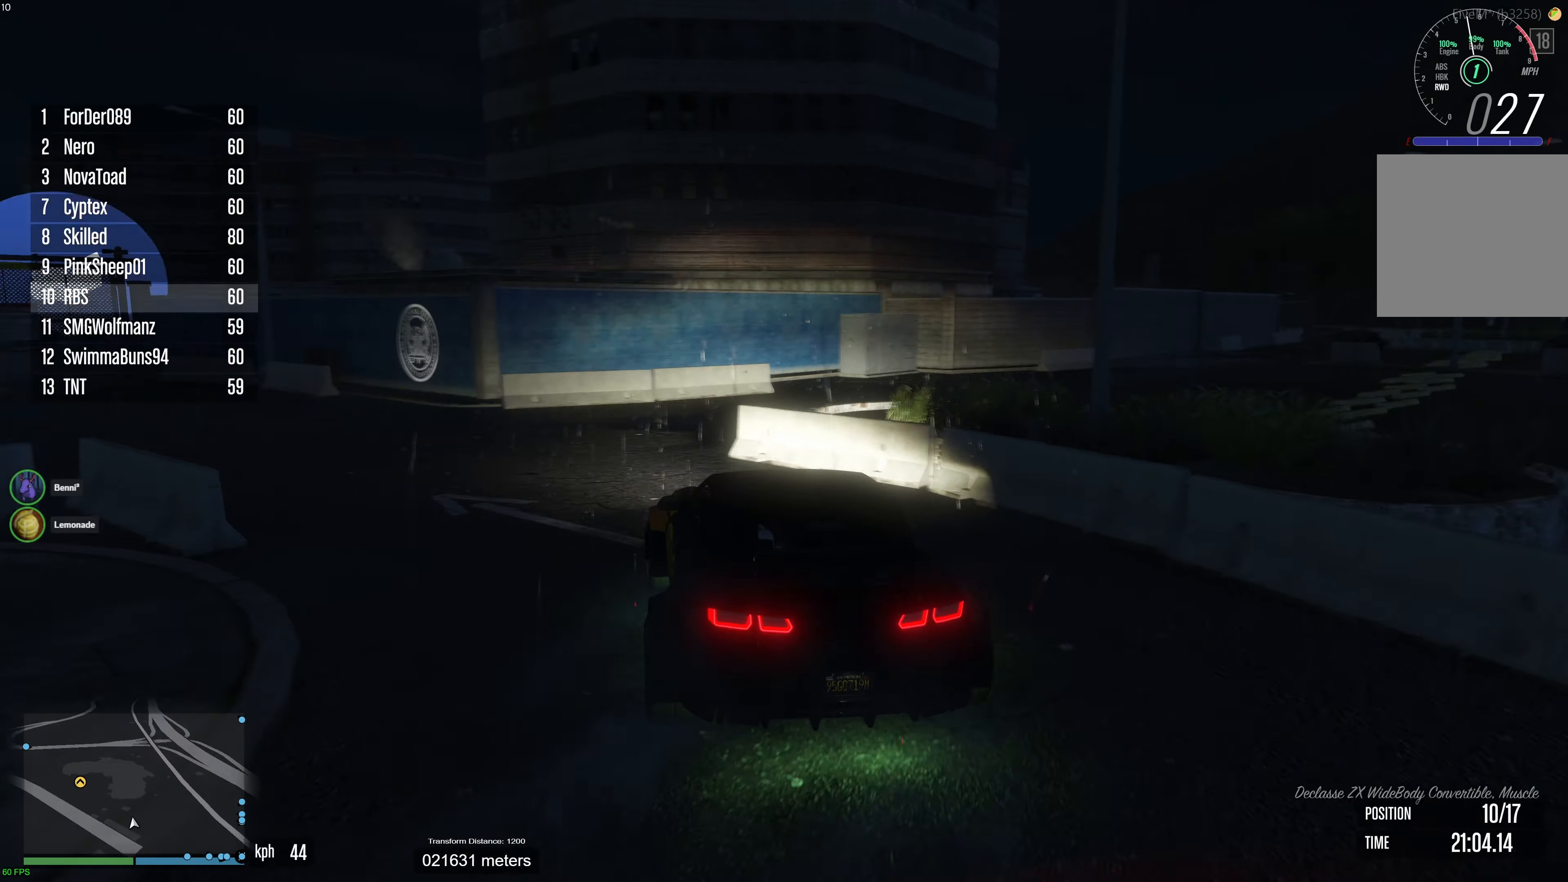
{"buttons": ["R2"], "left_stick": "center", "right_stick": "center", "events": [[50, "left_stick", "left"], [100, "right_stick", "down-left"], [183, "left_stick", "center"], [333, "left_stick", "up-left"], [433, "right_stick", "center"], [467, "left_stick", "center"]]}
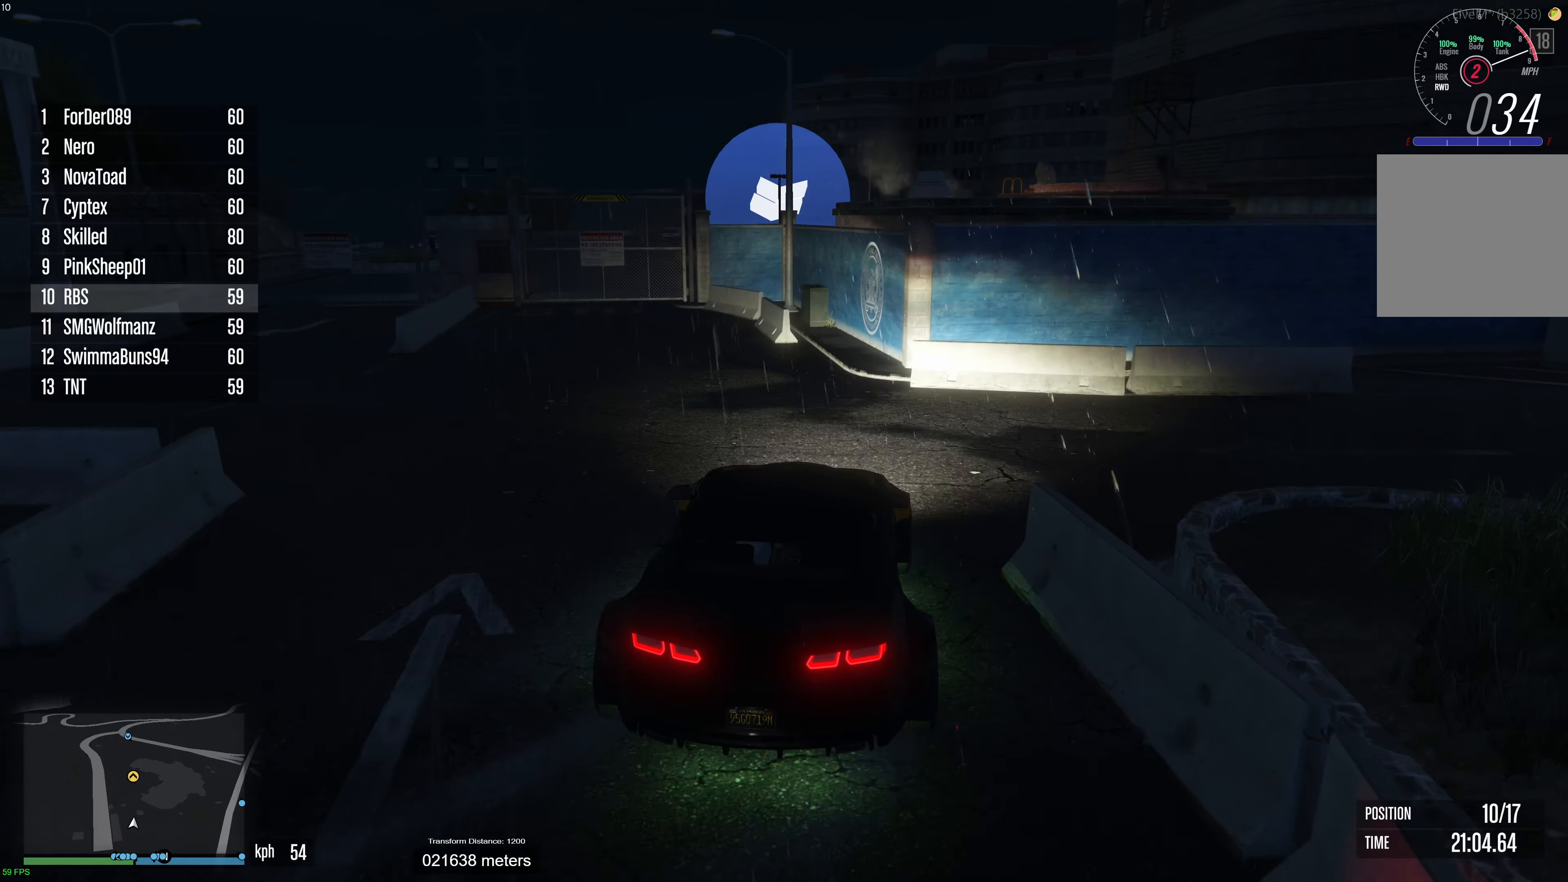
{"buttons": ["R2"], "left_stick": "center", "right_stick": "center", "events": [[33, "left_stick", "up-left"], [167, "R2", "up"], [217, "left_stick", "left"], [250, "R2", "down"], [417, "left_stick", "center"]]}
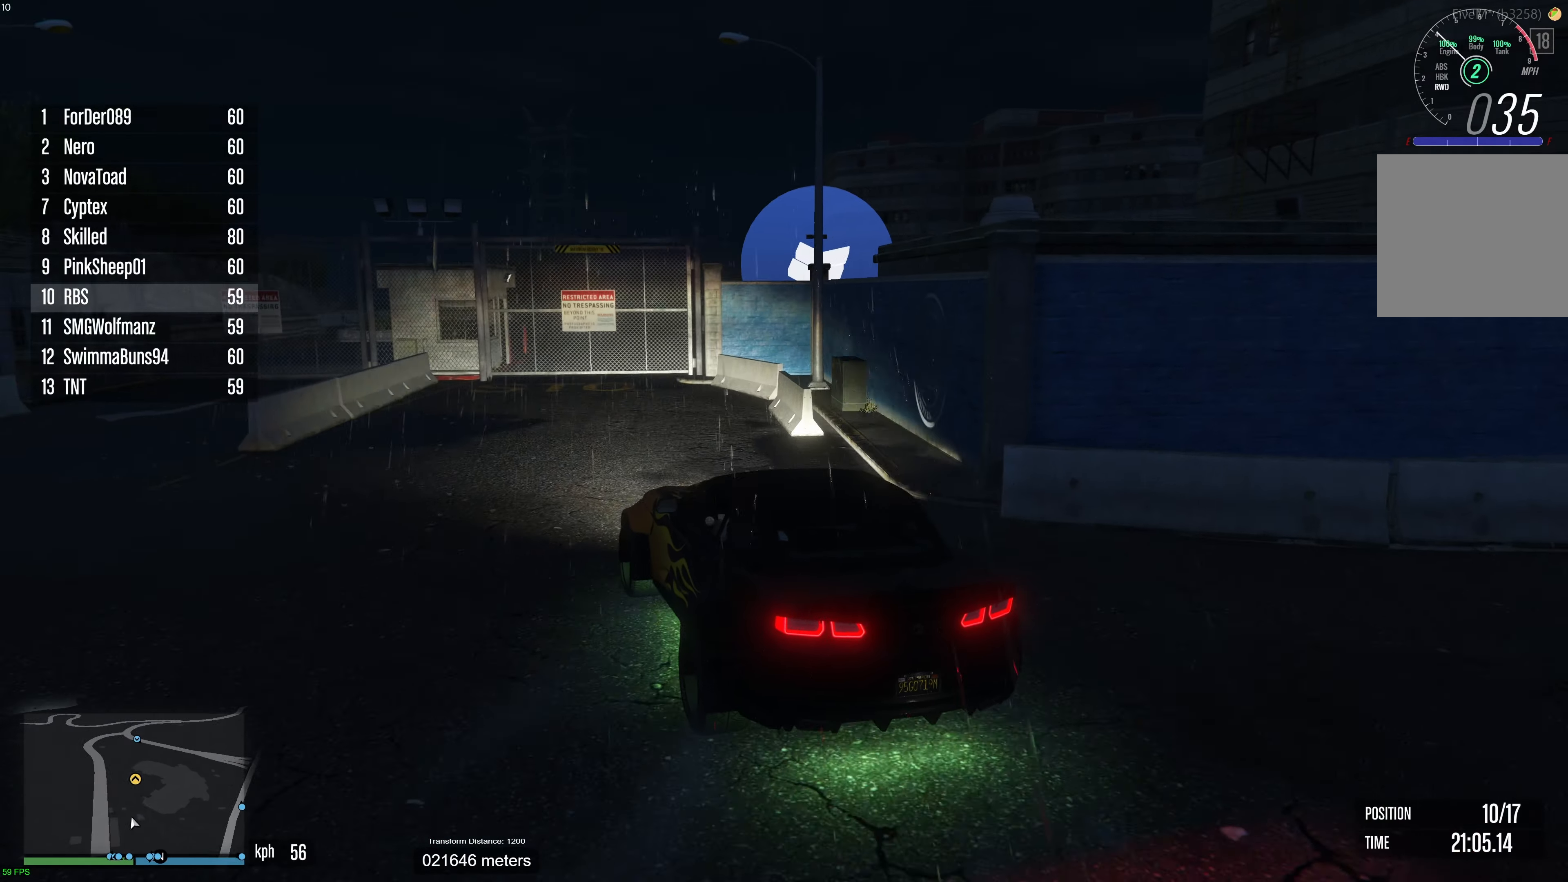
{"buttons": ["R2"], "left_stick": "center", "right_stick": "center", "events": [[233, "left_stick", "right"], [333, "left_stick", "center"]]}
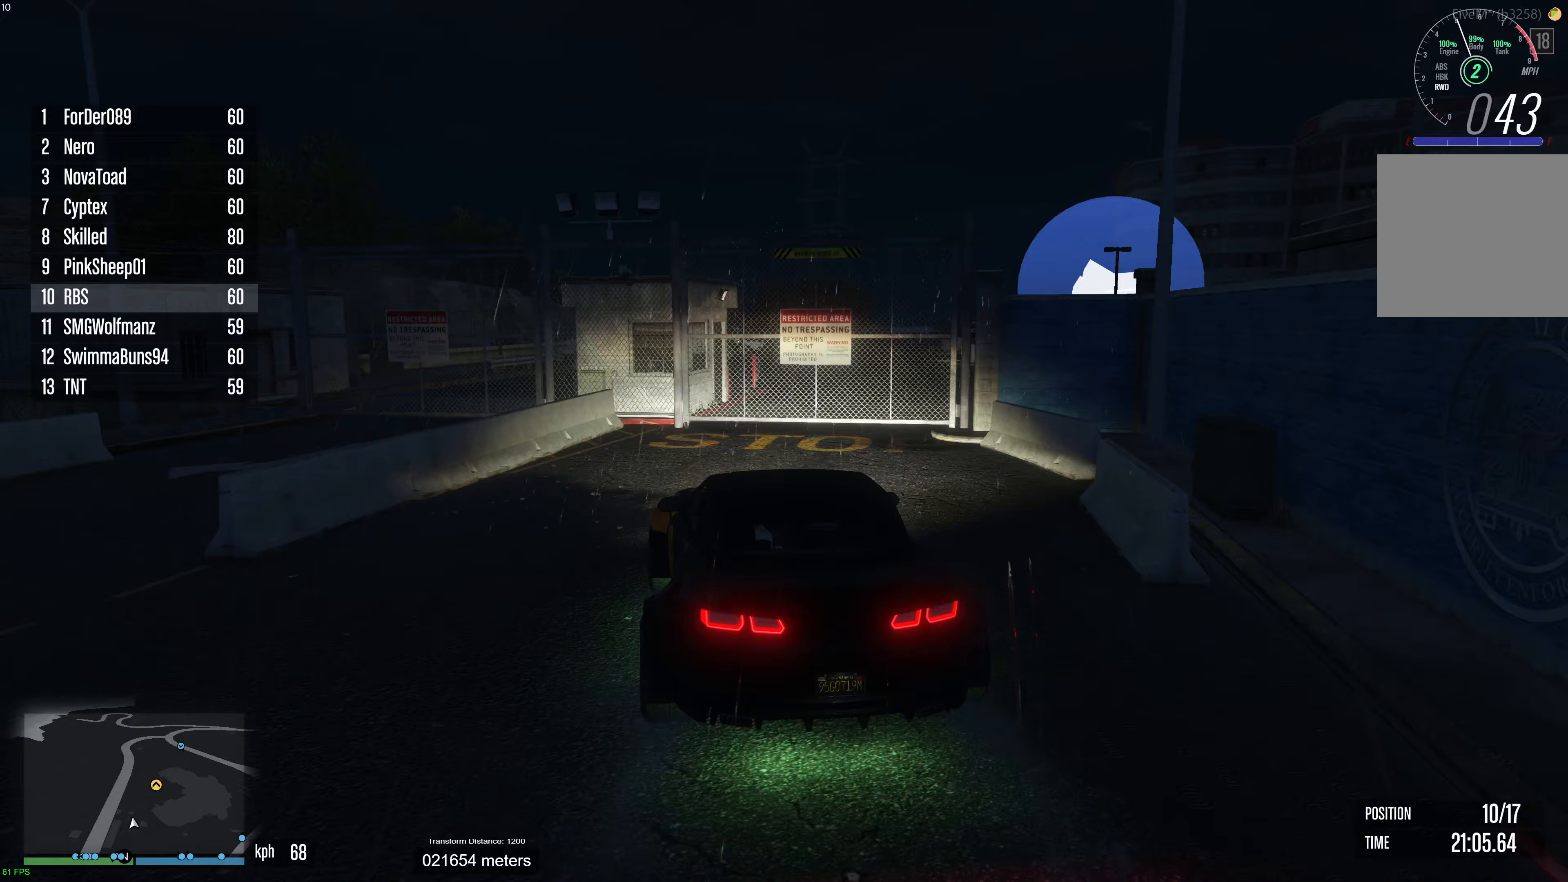
{"buttons": ["R2"], "left_stick": "right", "right_stick": "center", "events": [[50, "R2", "up"], [100, "left_stick", "right"], [133, "R2", "down"], [283, "left_stick", "center"], [483, "left_stick", "right"]]}
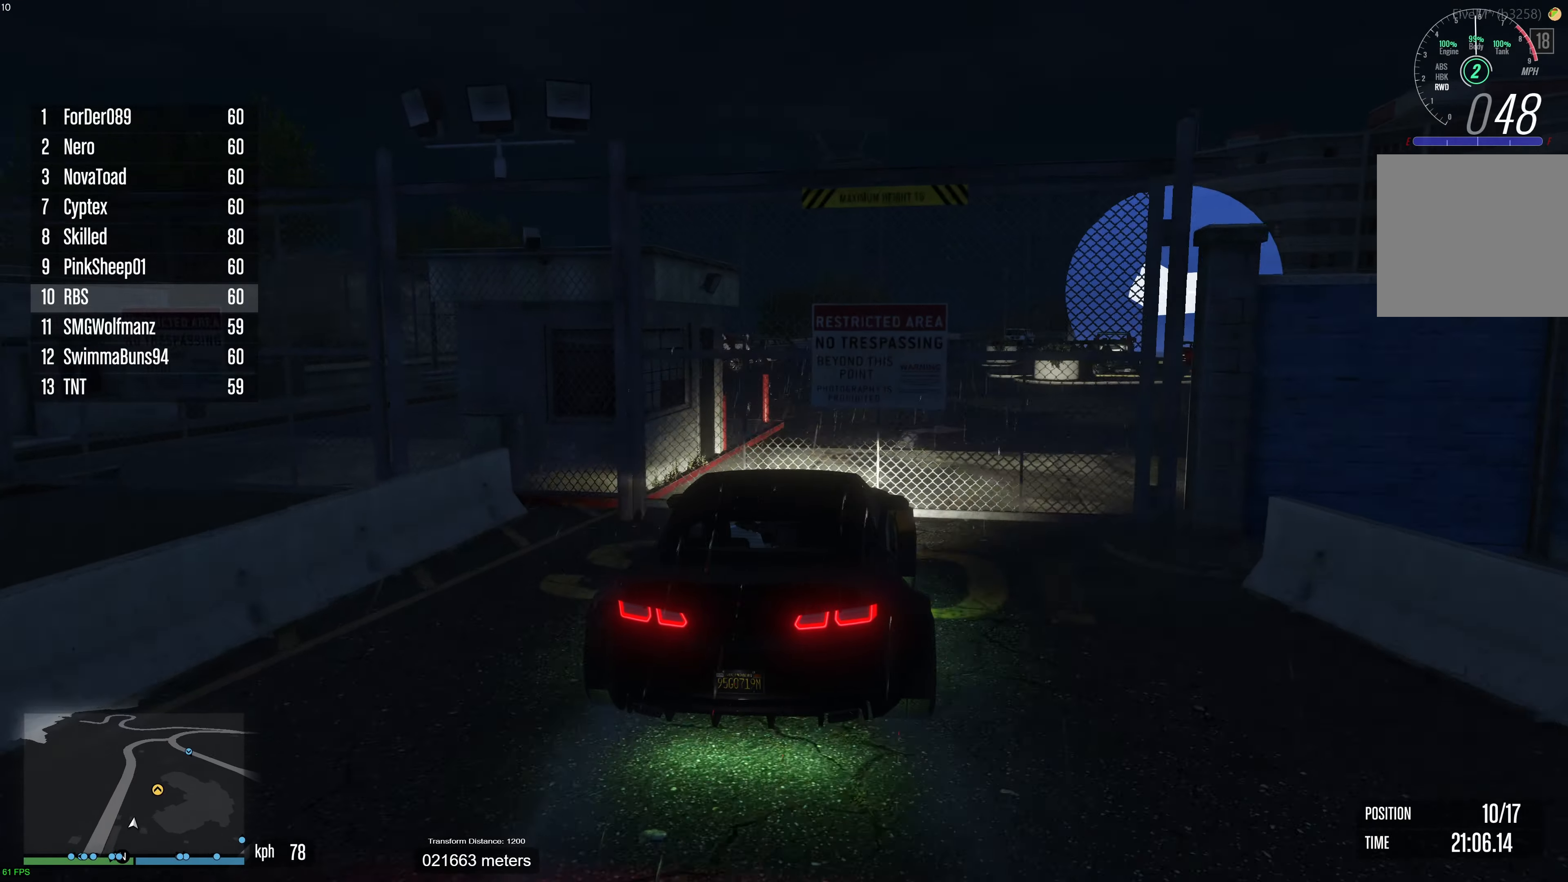
{"buttons": ["R2"], "left_stick": "right", "right_stick": "center", "events": [[50, "left_stick", "center"], [217, "R2", "up"], [300, "left_stick", "right"], [433, "R2", "down"]]}
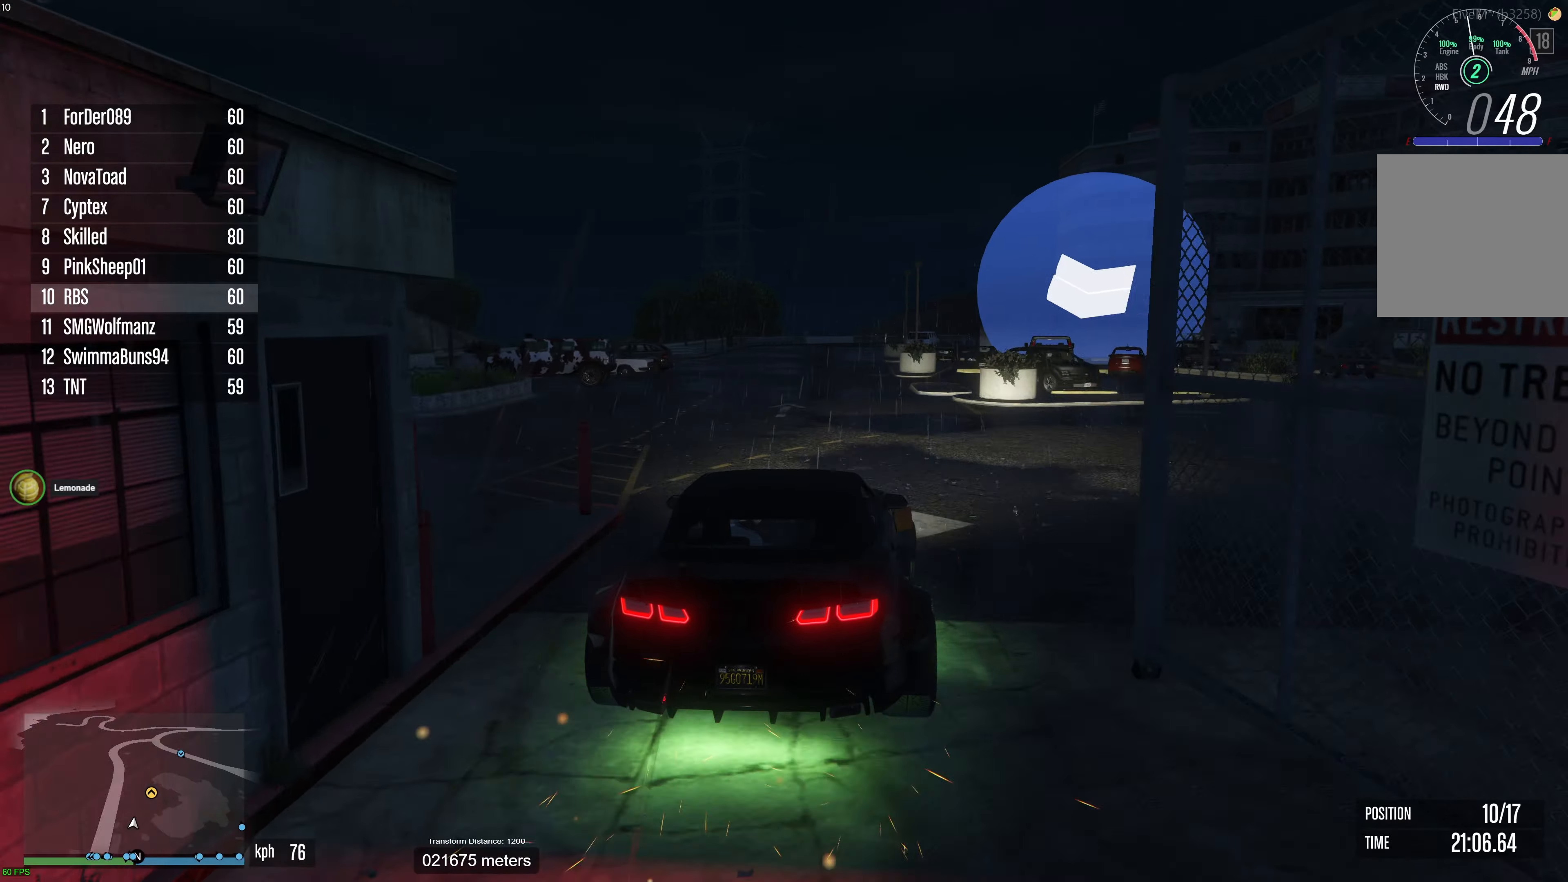
{"buttons": ["R2"], "left_stick": "down-left", "right_stick": "center", "events": [[17, "left_stick", "center"], [83, "left_stick", "right"], [117, "R2", "up"], [217, "left_stick", "left"], [283, "left_stick", "down-left"], [350, "R2", "down"]]}
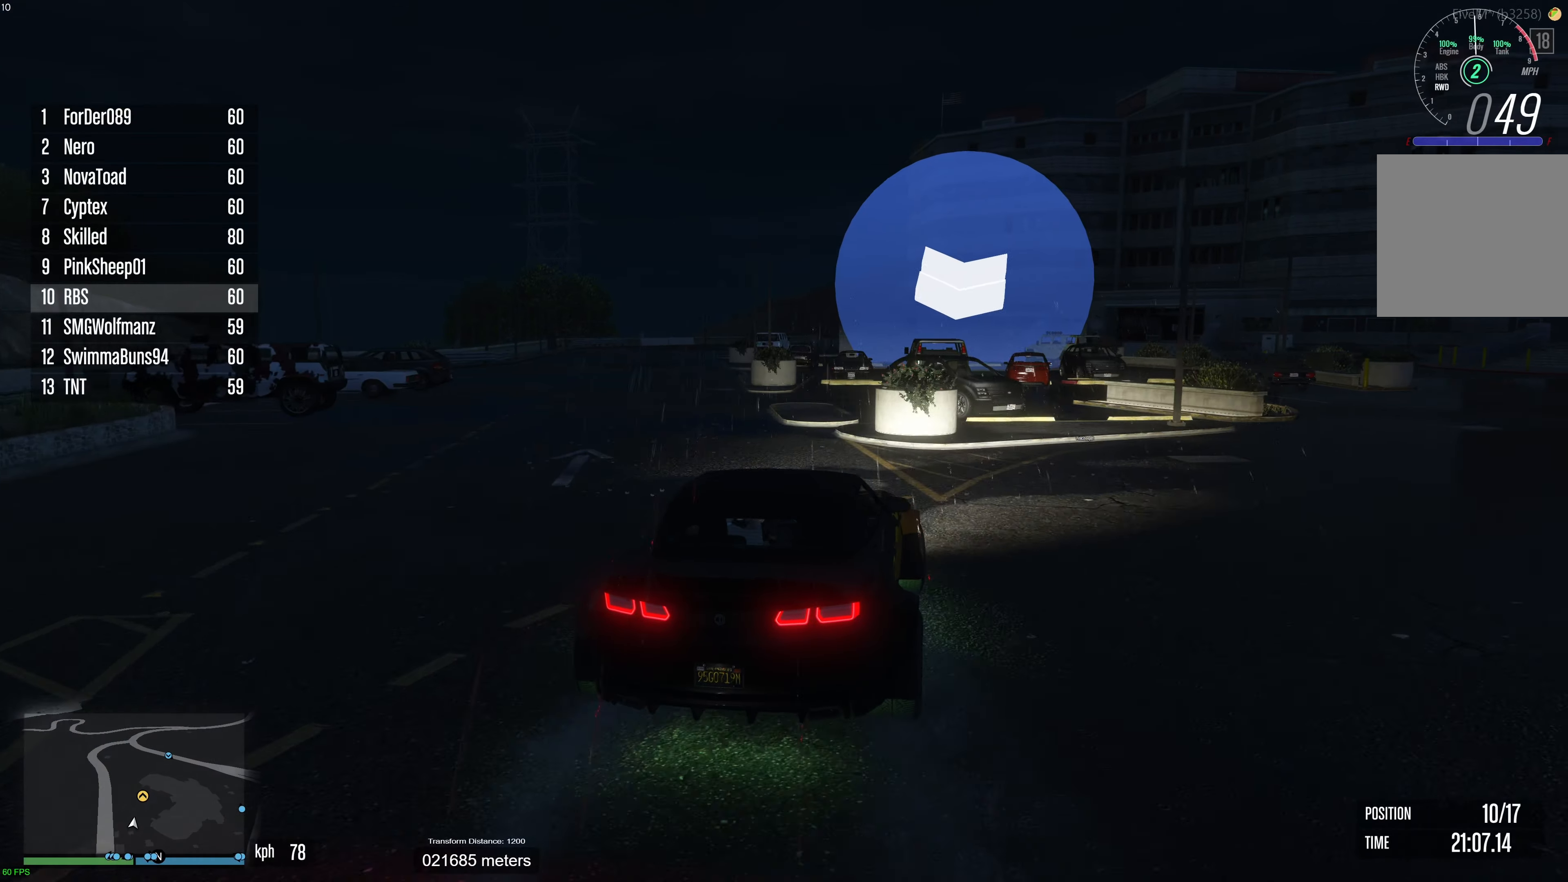
{"buttons": ["R2"], "left_stick": "left", "right_stick": "center", "events": [[100, "left_stick", "center"], [183, "left_stick", "right"], [250, "R2", "up"], [333, "left_stick", "center"], [383, "R2", "down"], [417, "left_stick", "left"]]}
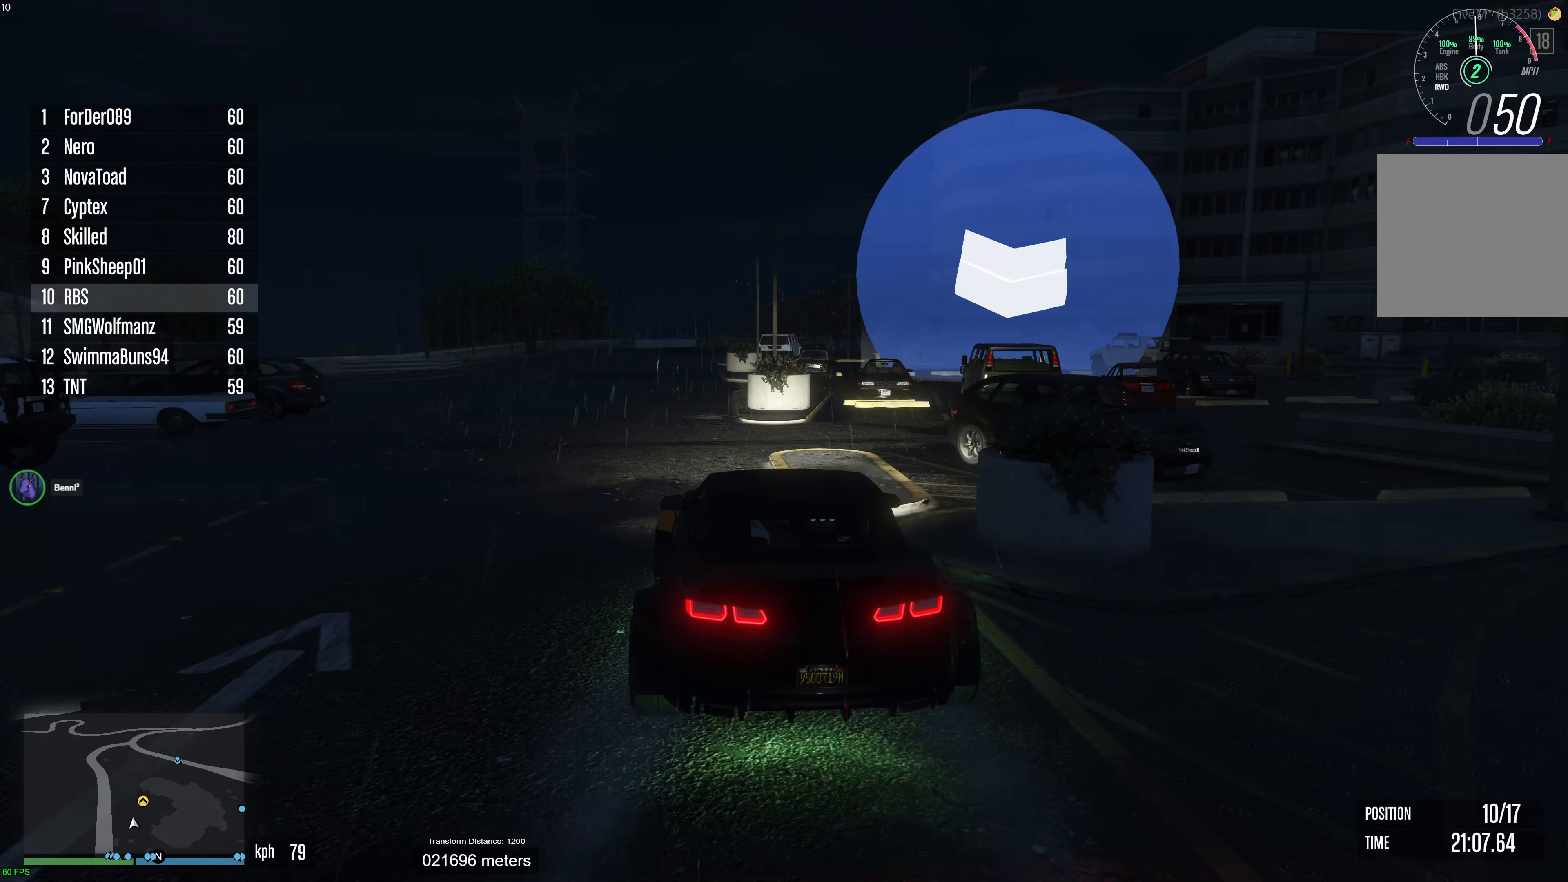
{"buttons": [], "left_stick": "center", "right_stick": "center", "events": [[33, "R2", "up"], [167, "left_stick", "center"], [283, "left_stick", "down-left"], [417, "left_stick", "center"]]}
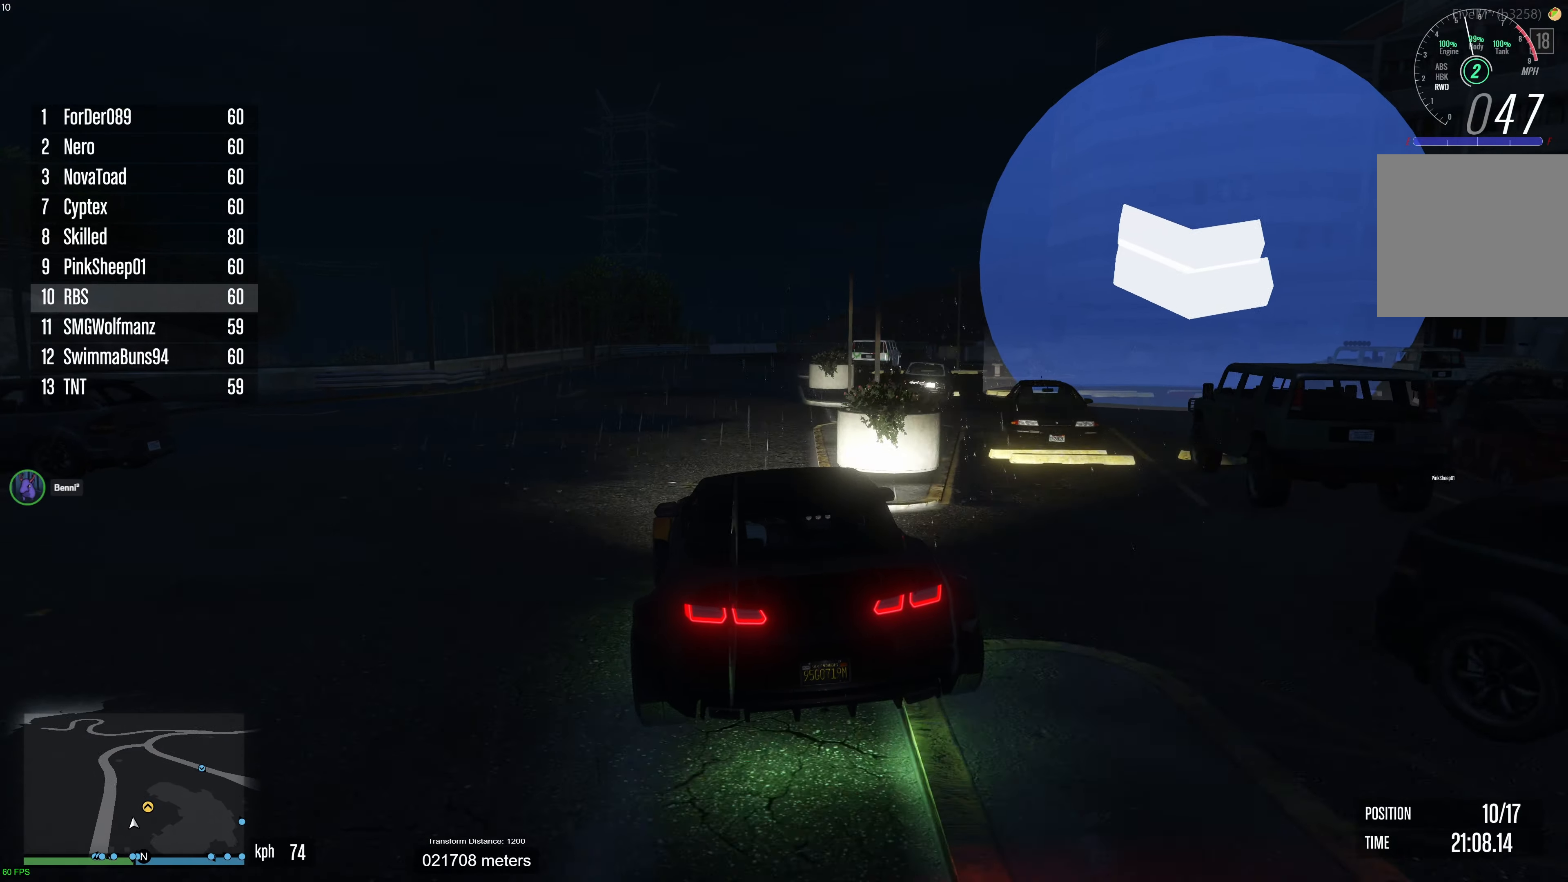
{"buttons": [], "left_stick": "right", "right_stick": "center", "events": [[17, "left_stick", "right"]]}
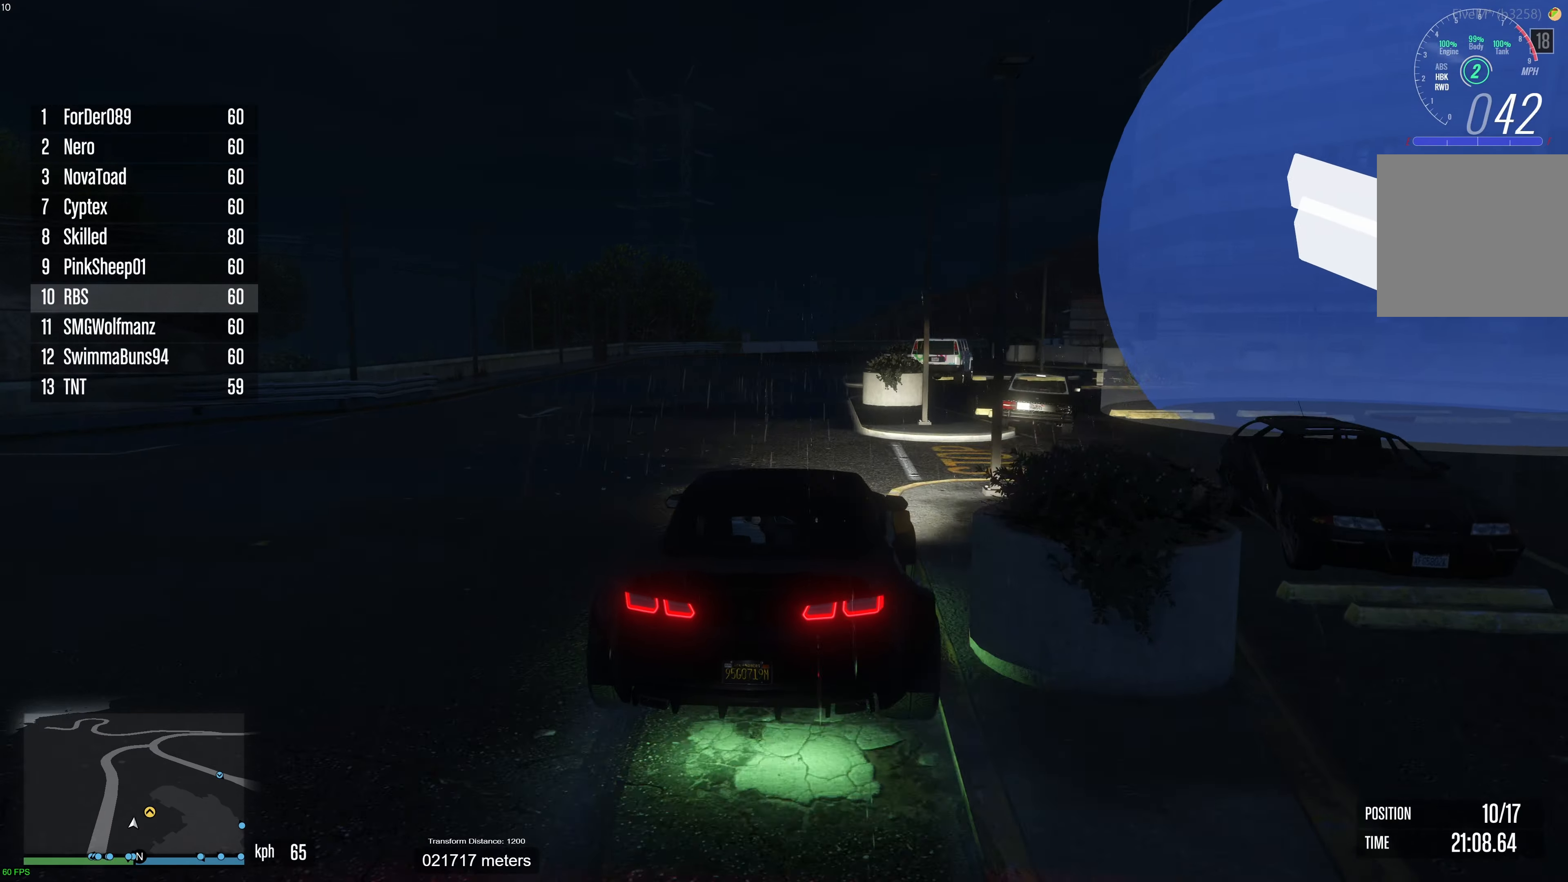
{"buttons": [], "left_stick": "right", "right_stick": "center", "events": []}